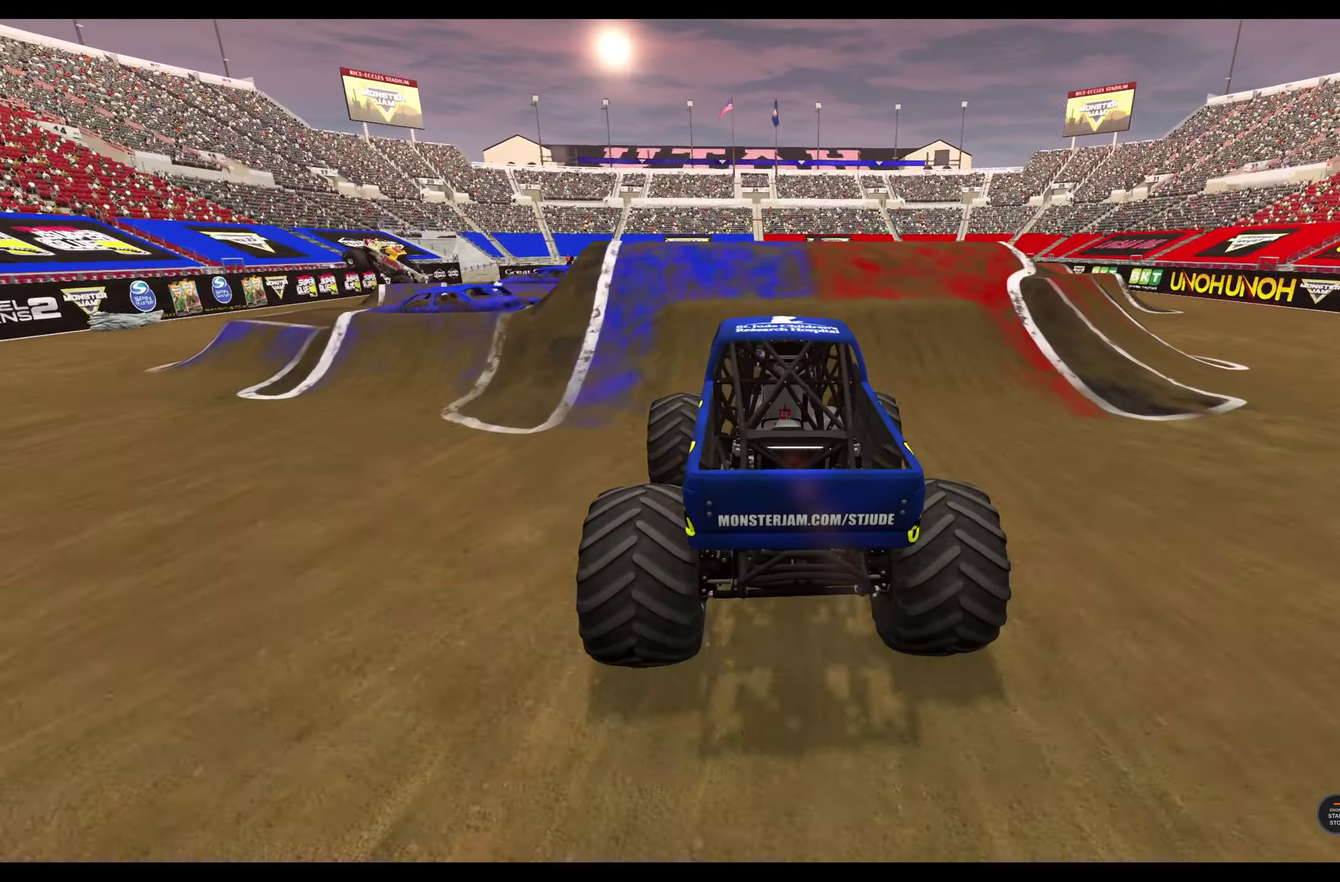
Gameplay with a controller (Xbox layout); each line is a JSON object with the inputs held at the frame after it (dt_ms = milliseconds from this image to that frame). "events" lists button and stick changes between this image and that frame as [ms after this image, input, new state], when the widget could be followed in between.
{"dt_ms": 400, "buttons": ["R2"], "left_stick": "left", "right_stick": "center", "events": [[50, "left_stick", "left"]]}
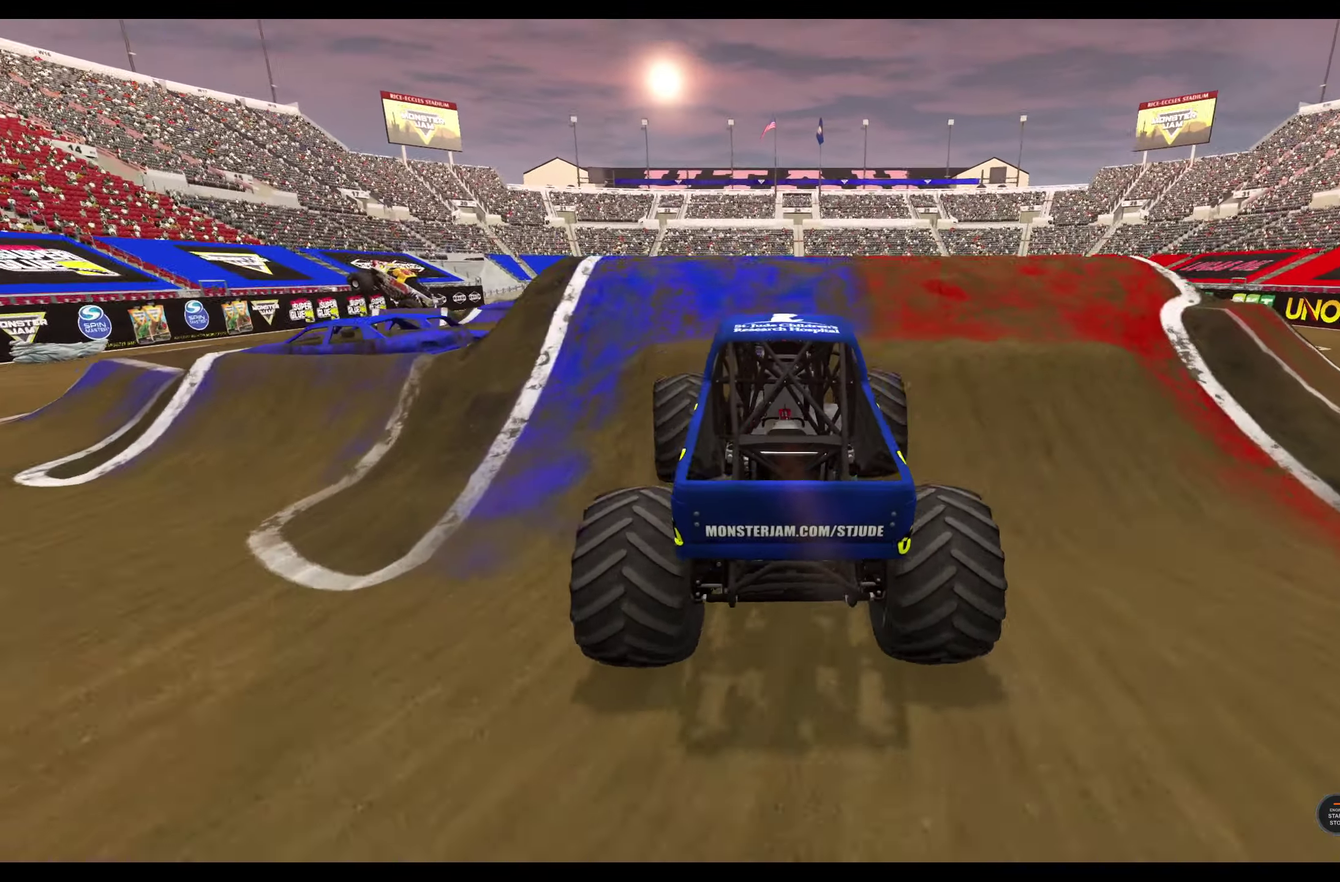
{"dt_ms": 400, "buttons": ["L2"], "left_stick": "center", "right_stick": "center", "events": [[67, "left_stick", "center"], [283, "L2", "down"], [333, "R2", "up"]]}
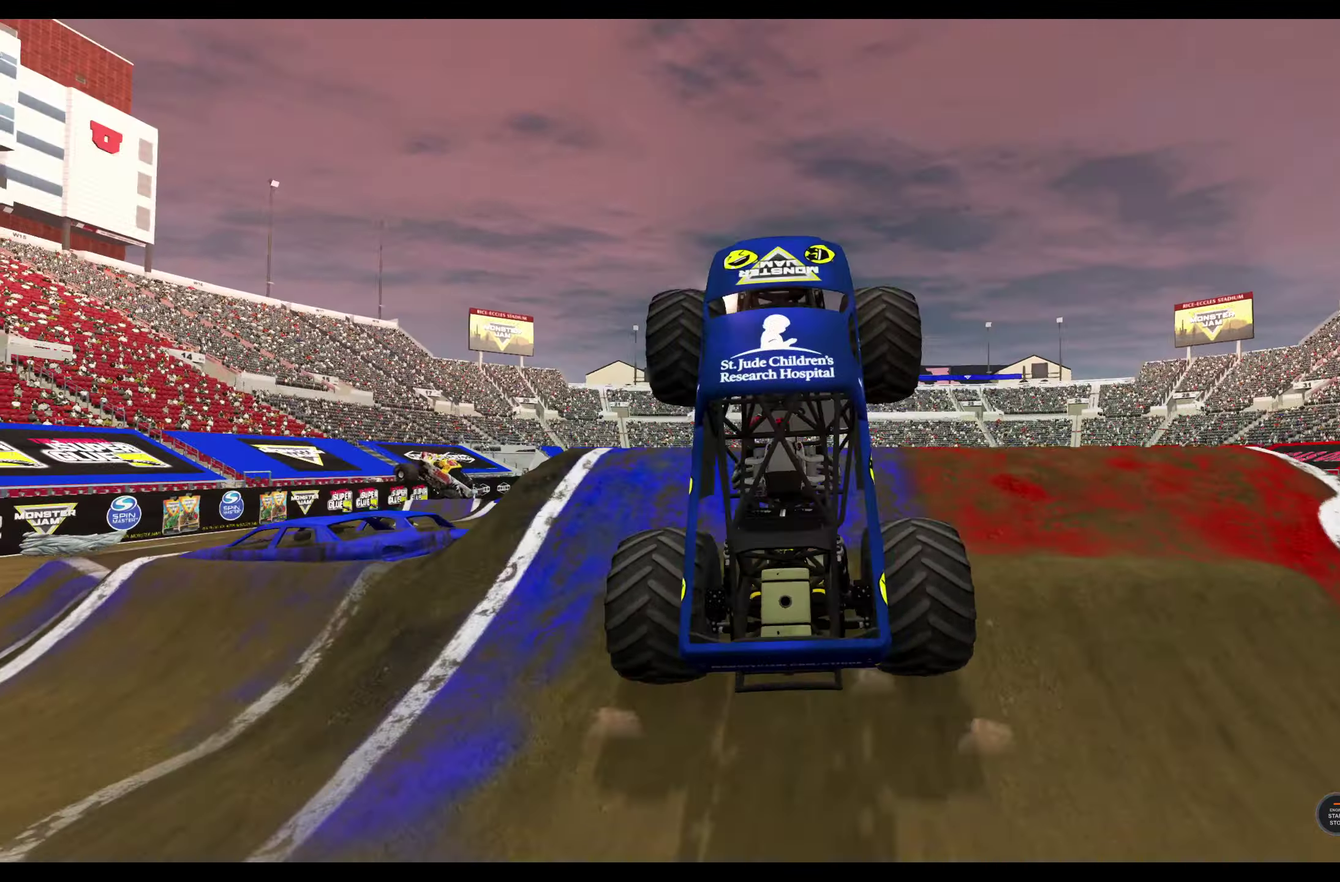
{"dt_ms": 600, "buttons": ["L2"], "left_stick": "center", "right_stick": "center", "events": [[217, "R2", "down"], [300, "R2", "up"], [483, "R2", "down"], [533, "R2", "up"]]}
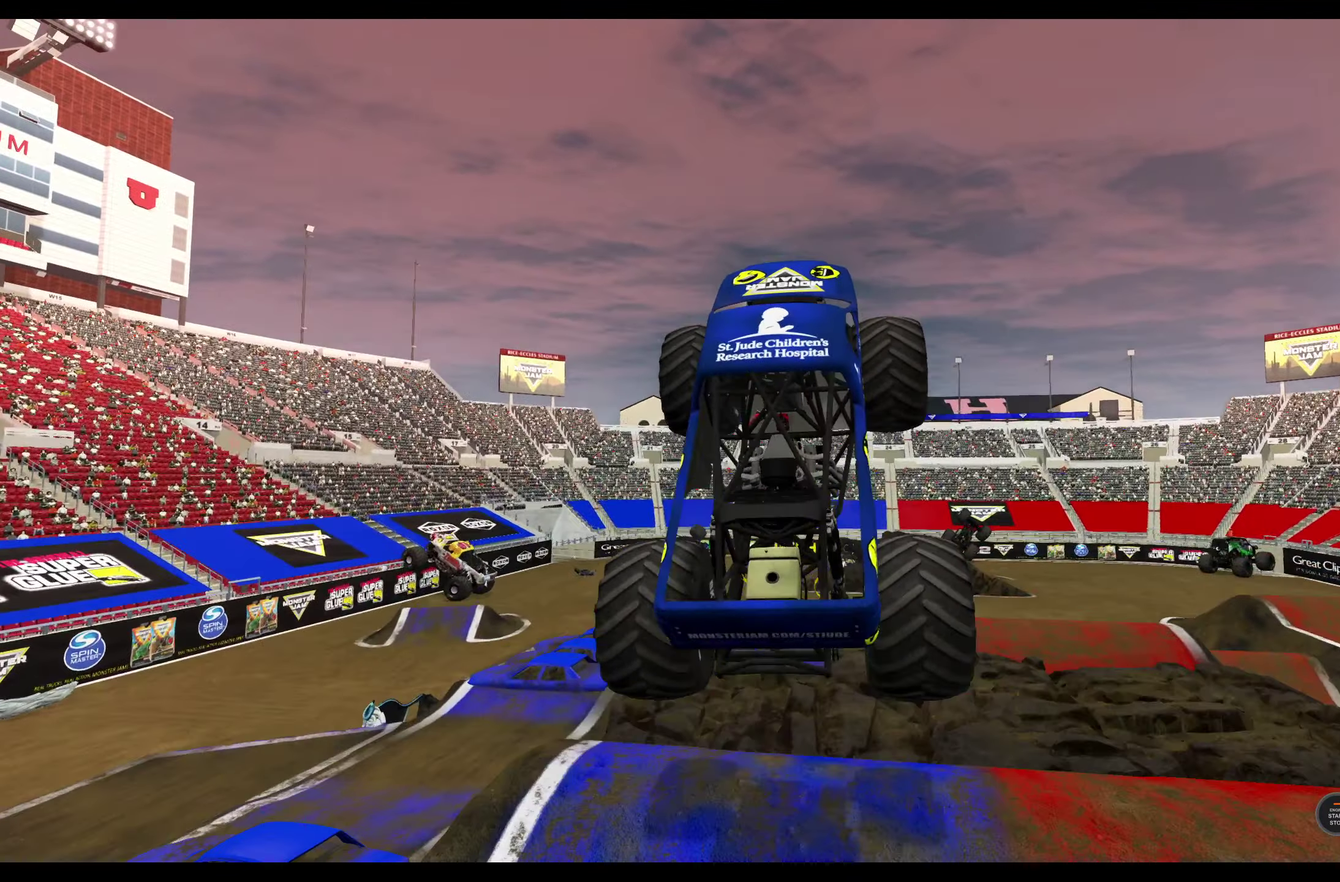
{"dt_ms": 600, "buttons": [], "left_stick": "center", "right_stick": "center", "events": [[100, "R2", "down"], [167, "R2", "up"], [533, "L2", "up"]]}
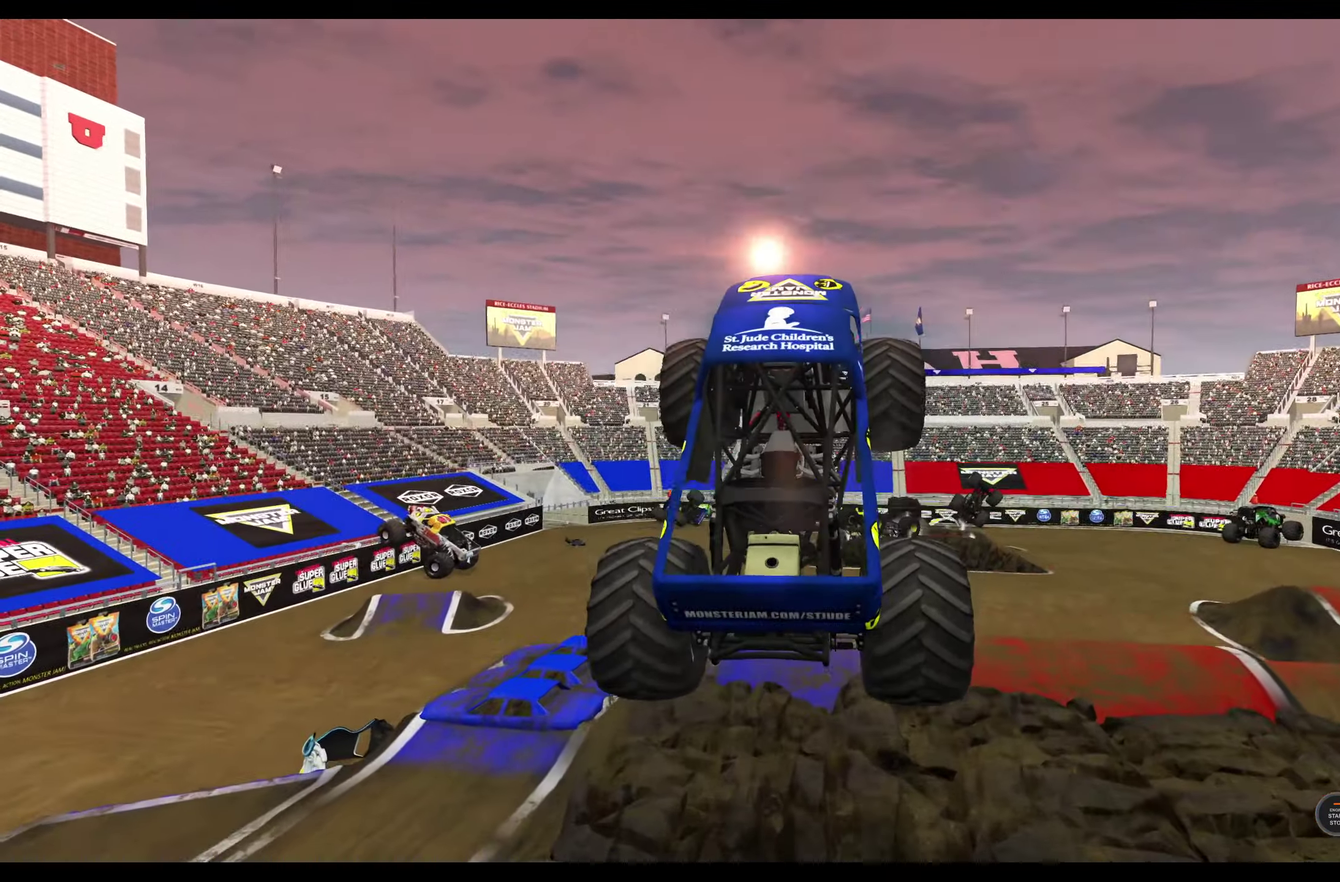
{"dt_ms": 400, "buttons": [], "left_stick": "center", "right_stick": "center", "events": []}
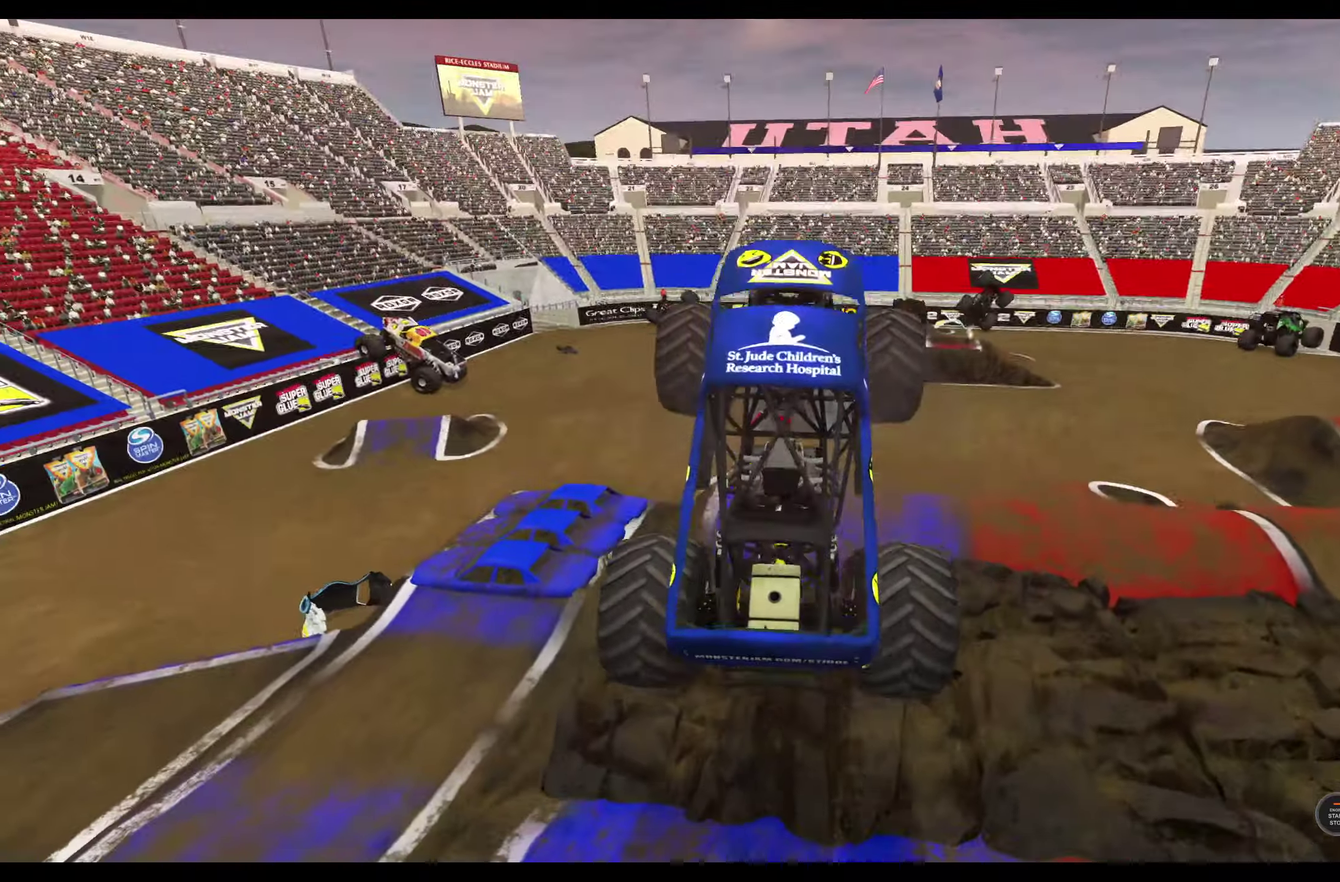
{"dt_ms": 400, "buttons": ["R2"], "left_stick": "center", "right_stick": "center", "events": [[100, "R2", "down"]]}
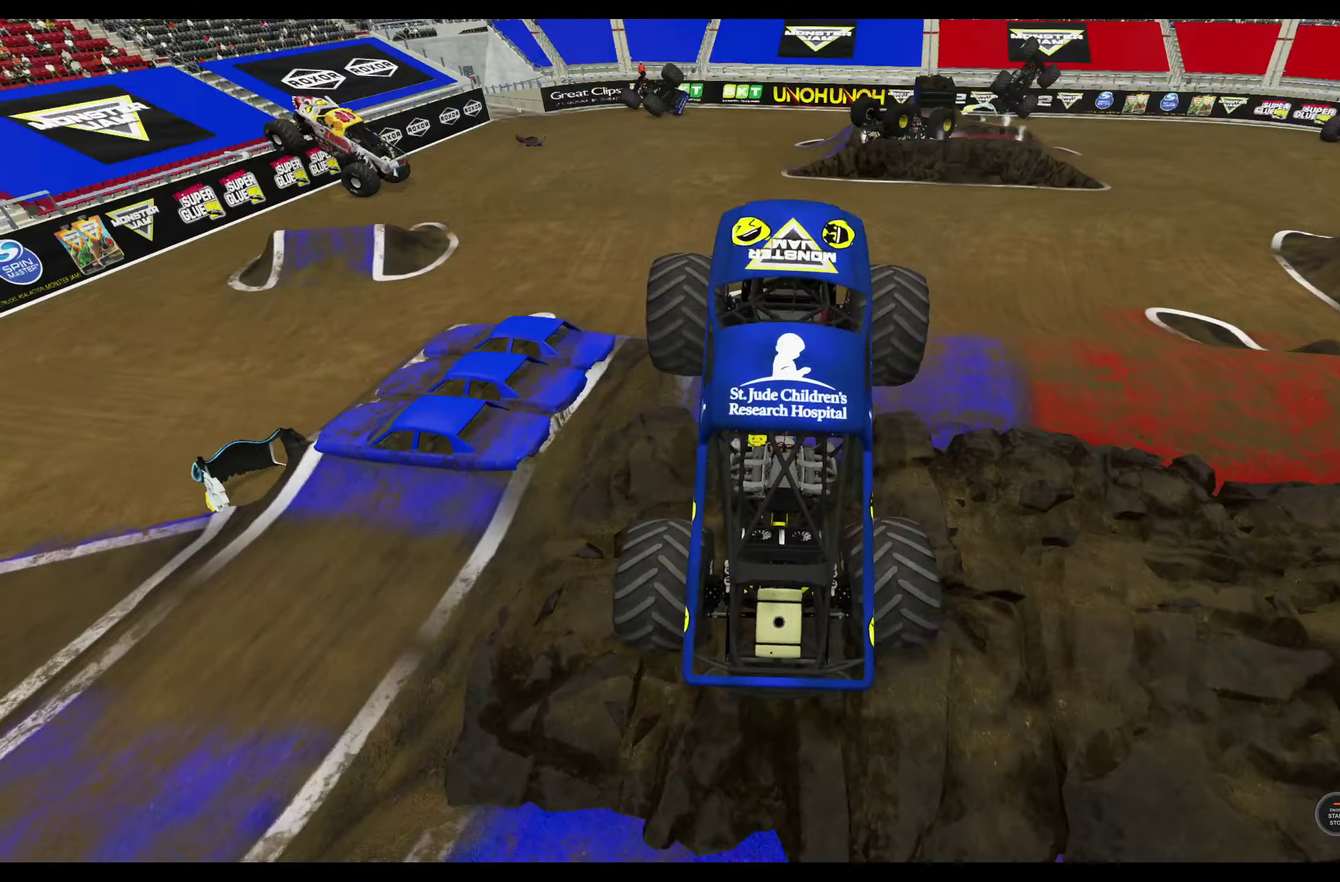
{"dt_ms": 600, "buttons": ["R2"], "left_stick": "center", "right_stick": "center", "events": []}
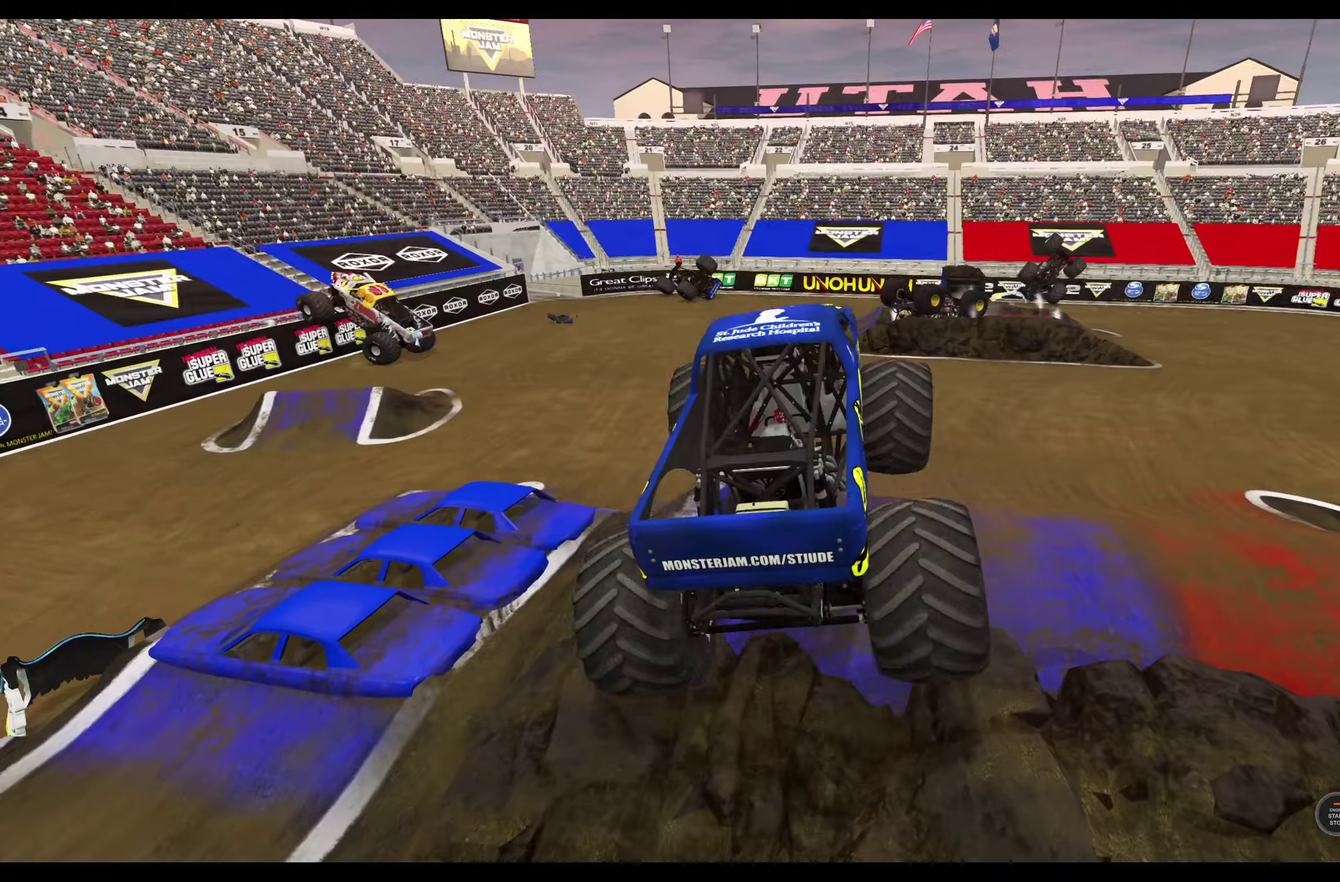
{"dt_ms": 300, "buttons": ["L2", "R2"], "left_stick": "center", "right_stick": "center", "events": [[67, "R2", "up"], [167, "L2", "down"], [284, "R2", "down"]]}
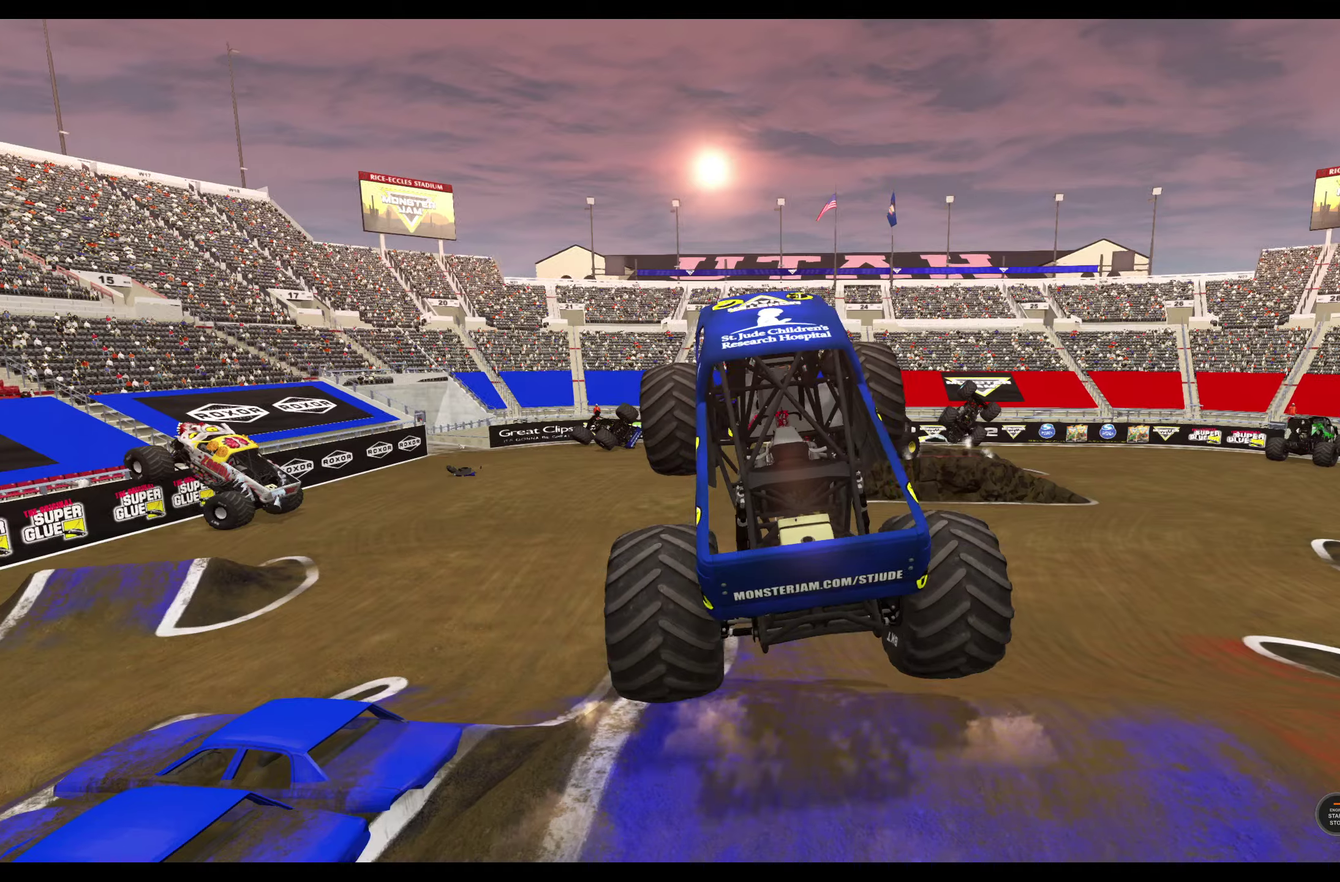
{"dt_ms": 700, "buttons": ["L2"], "left_stick": "center", "right_stick": "center", "events": [[234, "R2", "up"], [334, "R2", "down"], [434, "R2", "up"], [500, "R2", "down"], [650, "R2", "up"]]}
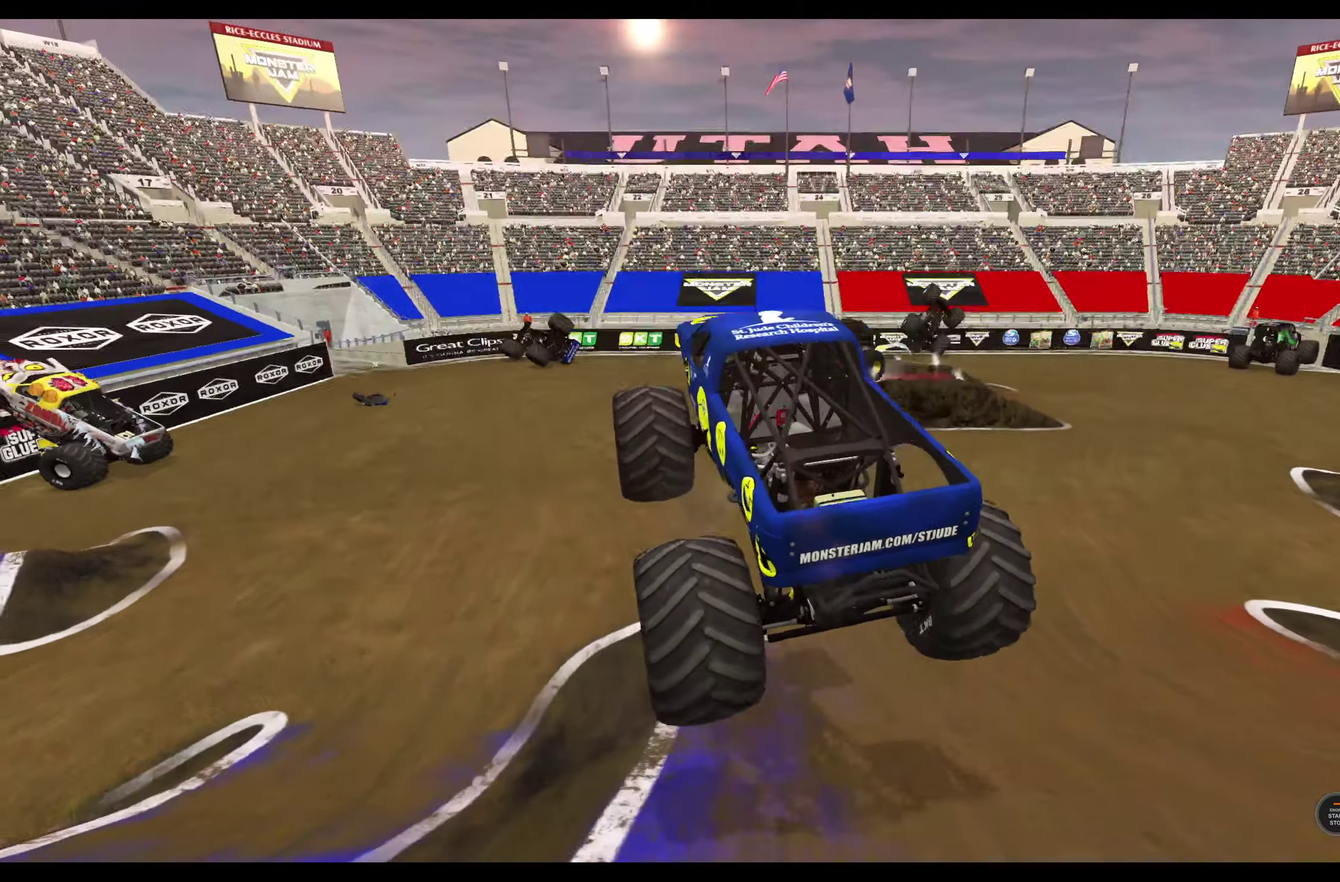
{"dt_ms": 300, "buttons": [], "left_stick": "center", "right_stick": "center", "events": [[184, "L2", "up"], [184, "R2", "down"], [234, "R2", "up"]]}
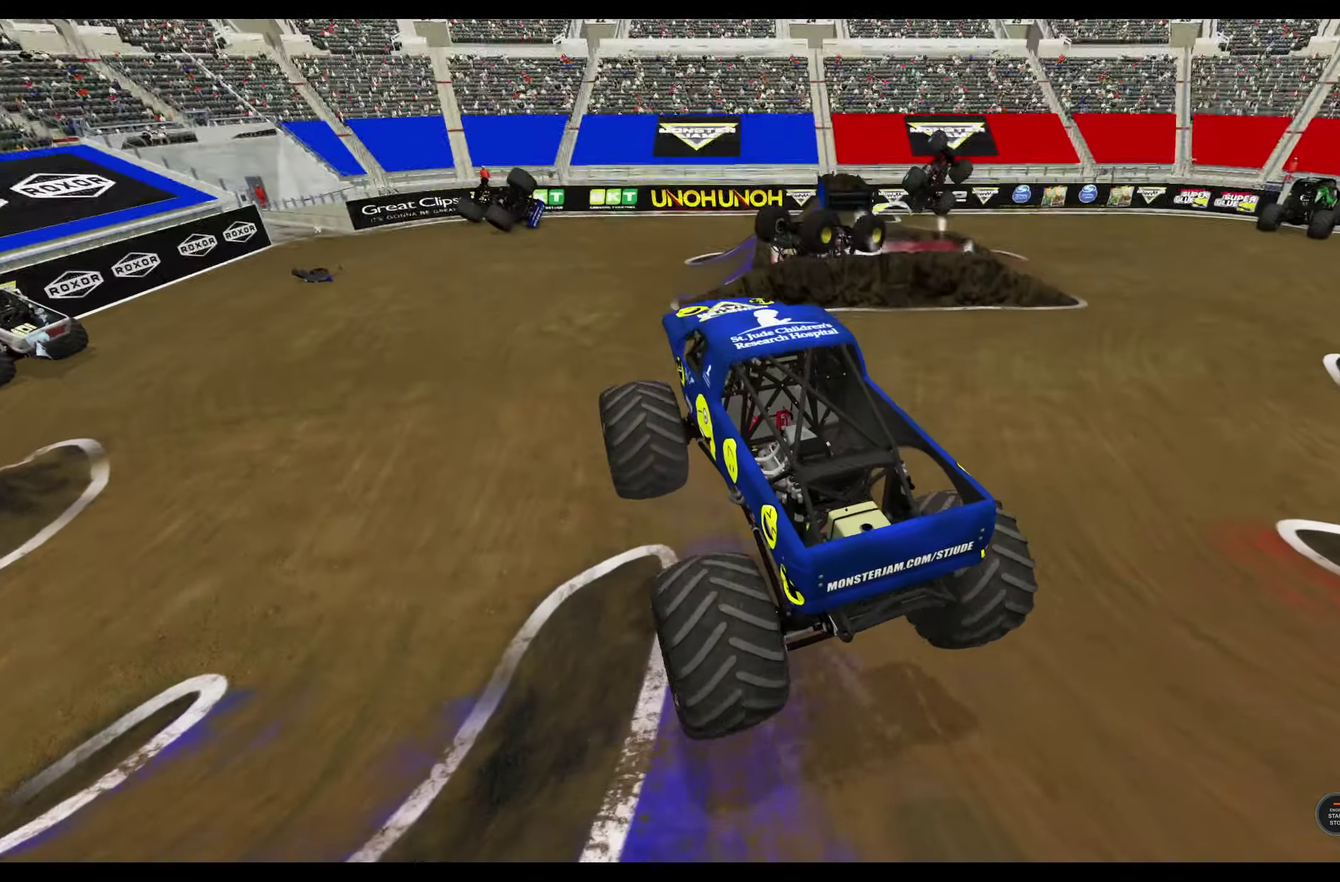
{"dt_ms": 800, "buttons": [], "left_stick": "left", "right_stick": "center", "events": [[184, "R2", "down"], [284, "R2", "up"], [284, "left_stick", "left"], [634, "R2", "down"], [734, "R2", "up"]]}
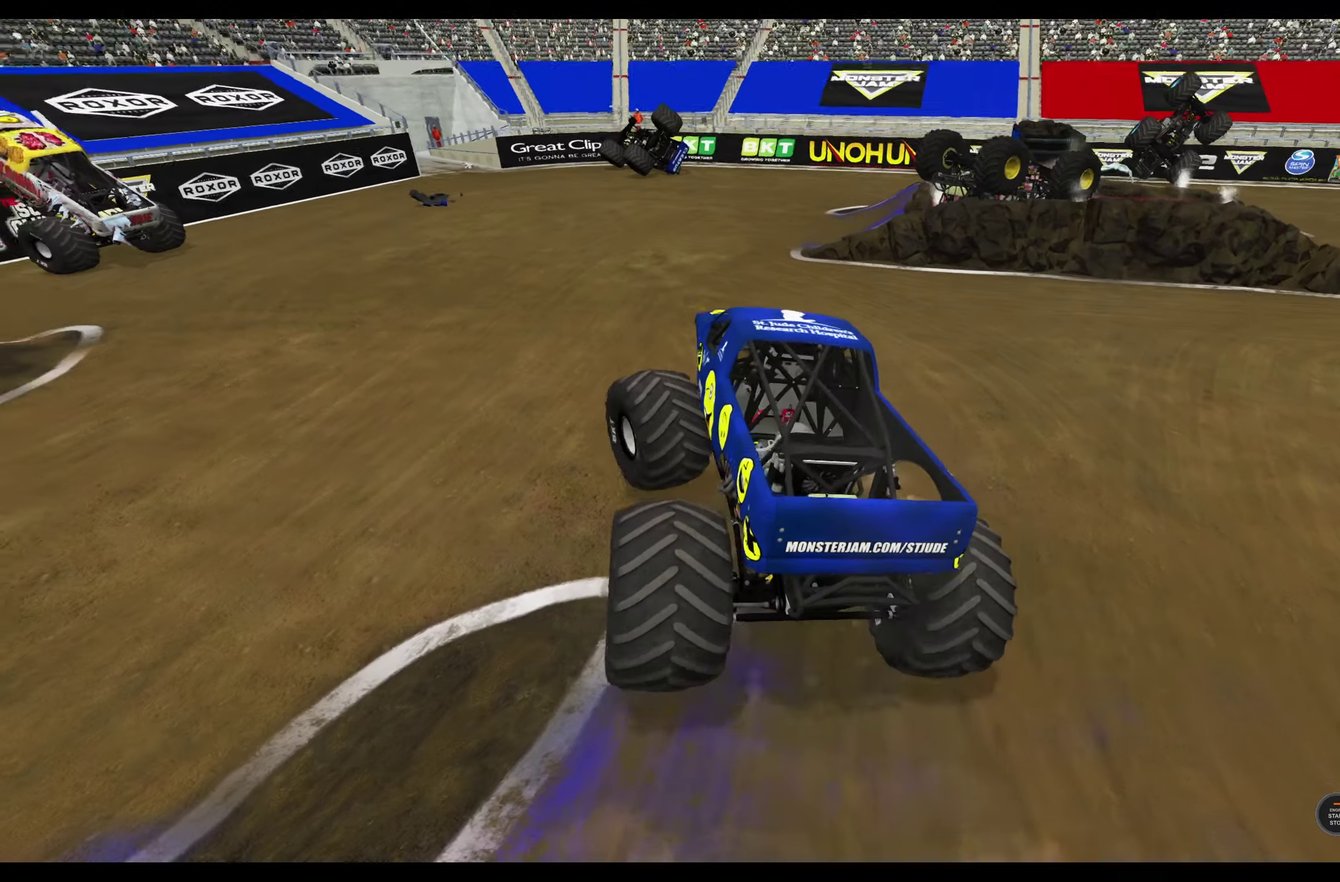
{"dt_ms": 400, "buttons": [], "left_stick": "left", "right_stick": "right", "events": [[267, "right_stick", "right"]]}
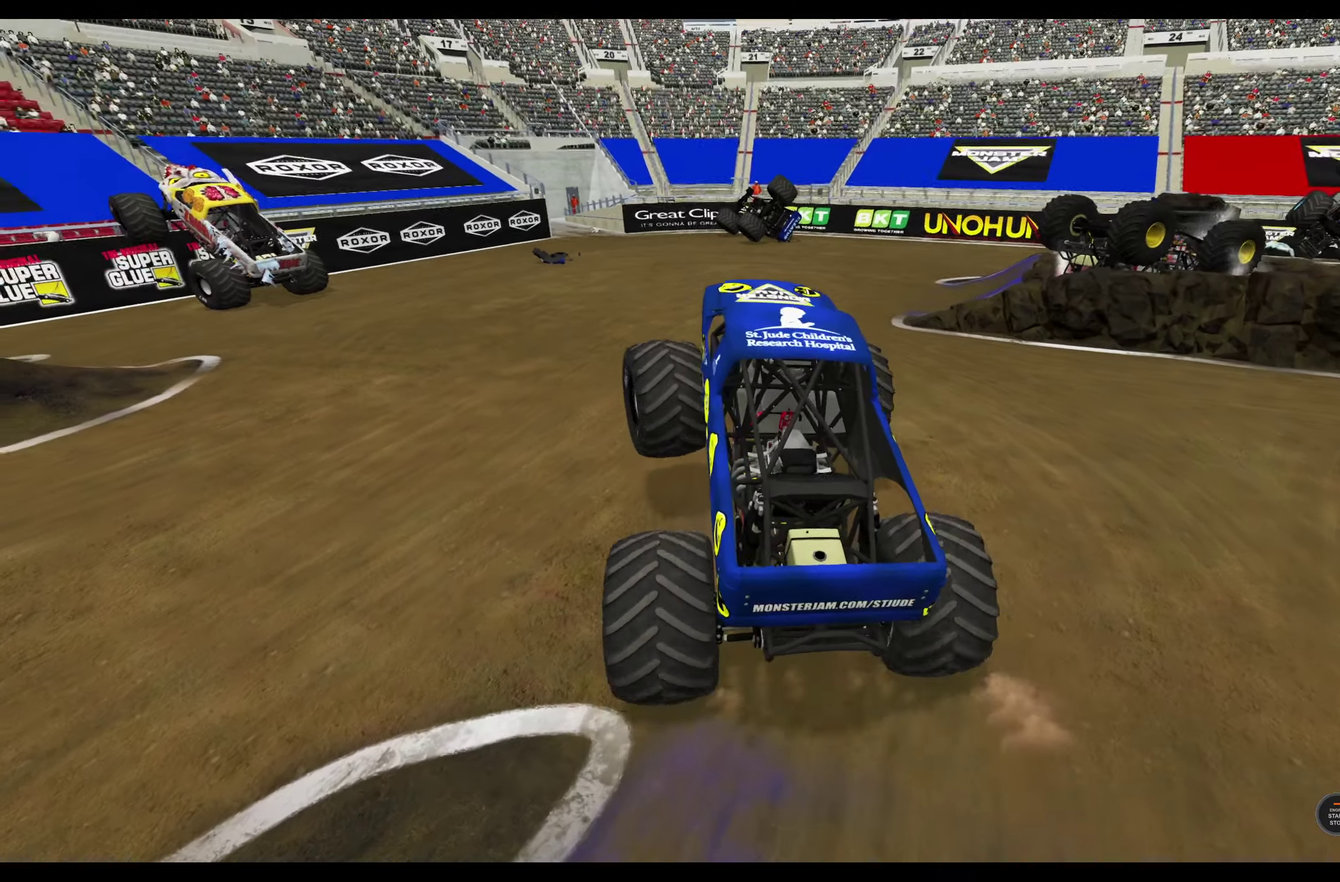
{"dt_ms": 400, "buttons": [], "left_stick": "center", "right_stick": "center", "events": [[84, "right_stick", "down"], [200, "right_stick", "center"], [317, "left_stick", "center"]]}
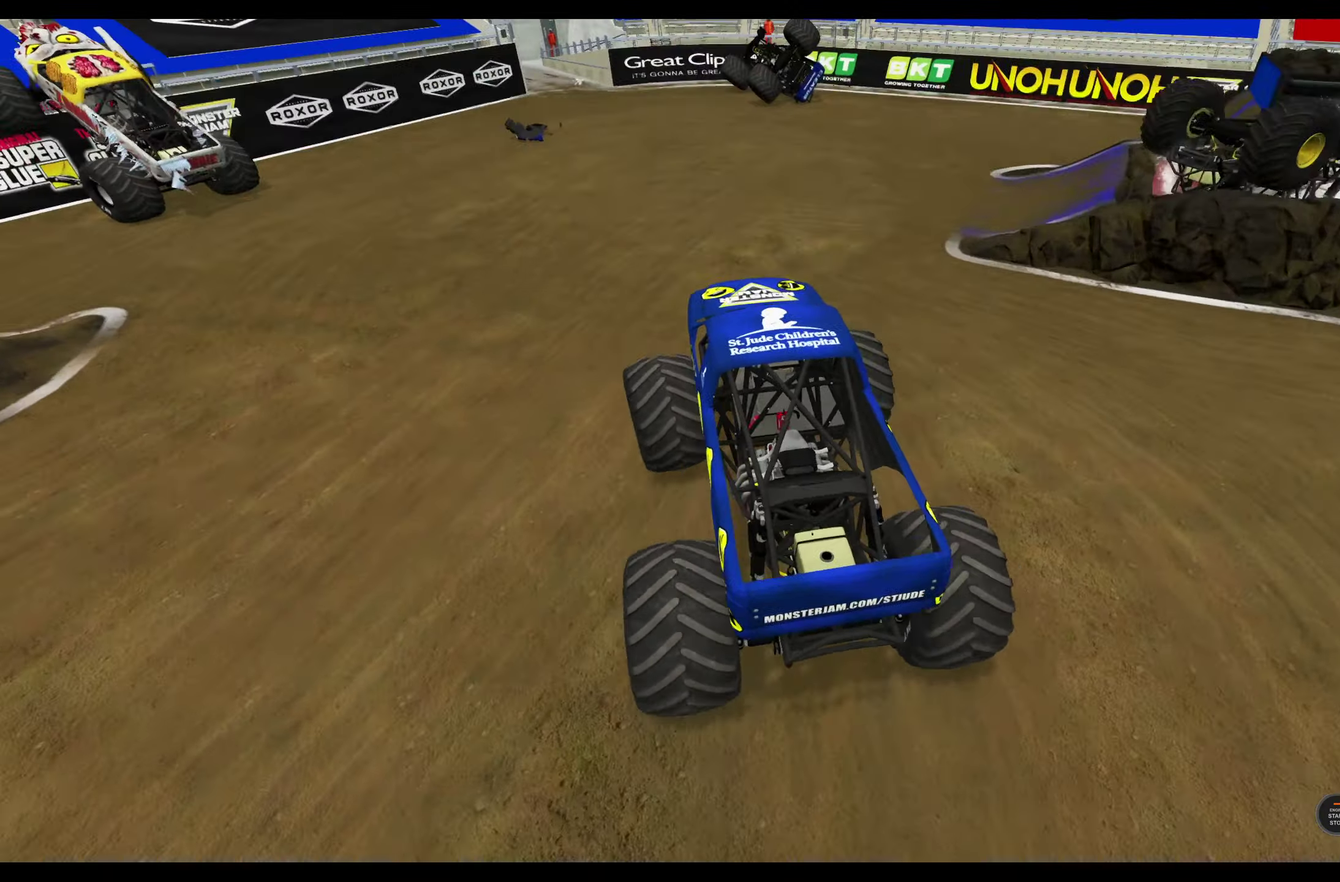
{"dt_ms": 800, "buttons": ["R1", "R2"], "left_stick": "right", "right_stick": "center", "events": [[300, "right_stick", "right"], [367, "R1", "down"], [367, "left_stick", "right"], [367, "right_stick", "center"], [600, "R2", "down"]]}
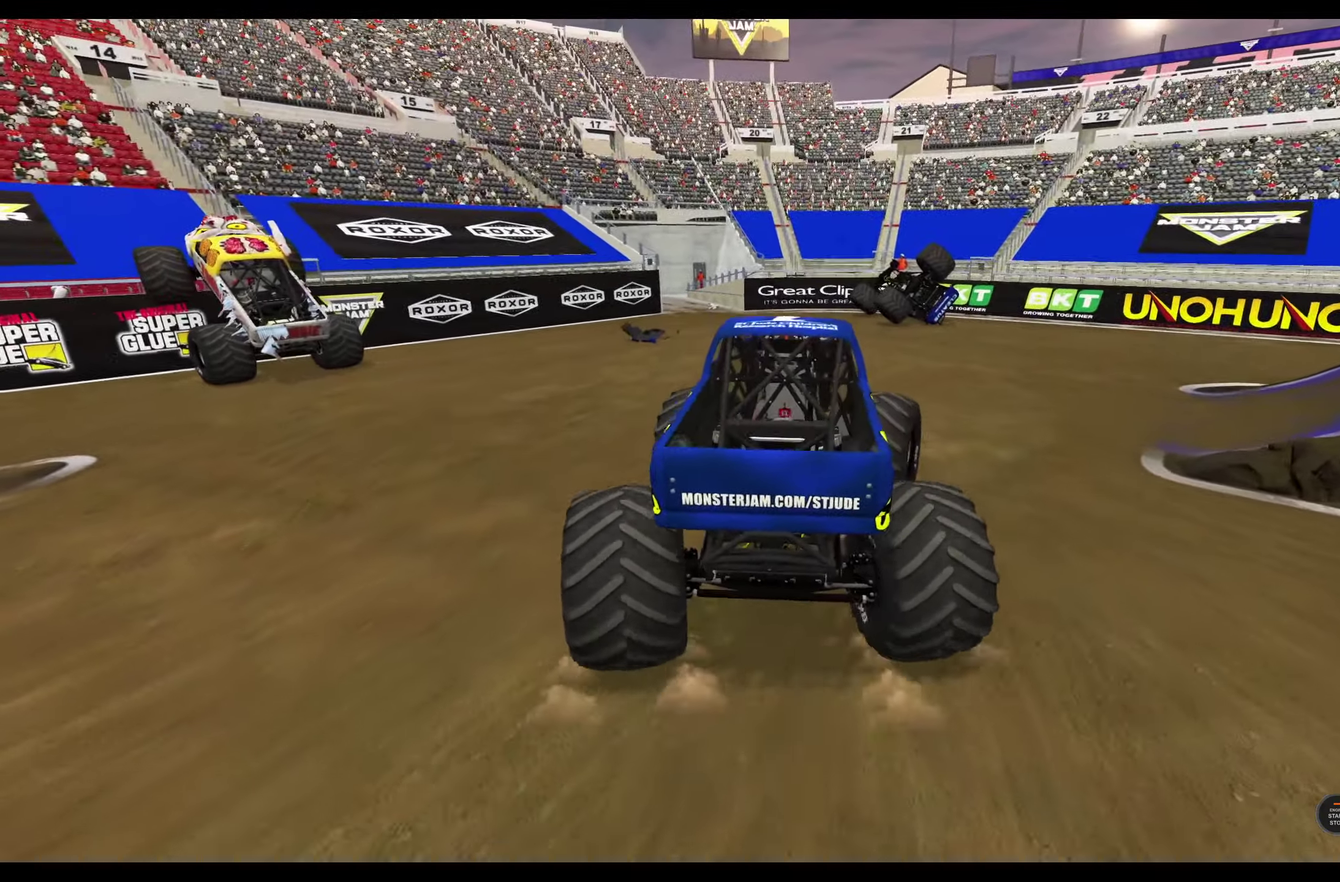
{"dt_ms": 300, "buttons": ["R1"], "left_stick": "right", "right_stick": "right", "events": [[66, "right_stick", "right"], [116, "R2", "up"]]}
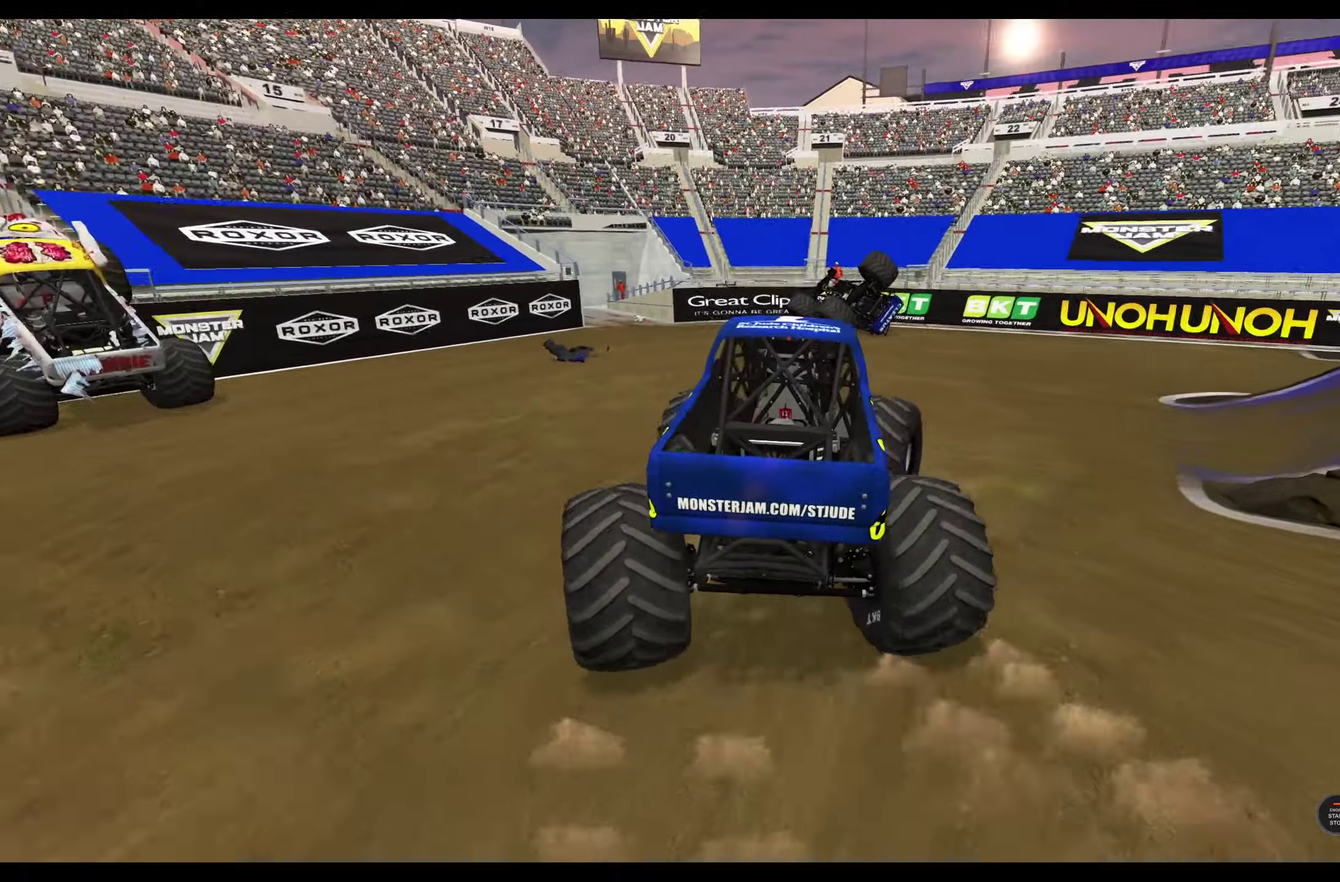
{"dt_ms": 400, "buttons": ["R1", "R2"], "left_stick": "right", "right_stick": "right", "events": [[300, "R2", "down"]]}
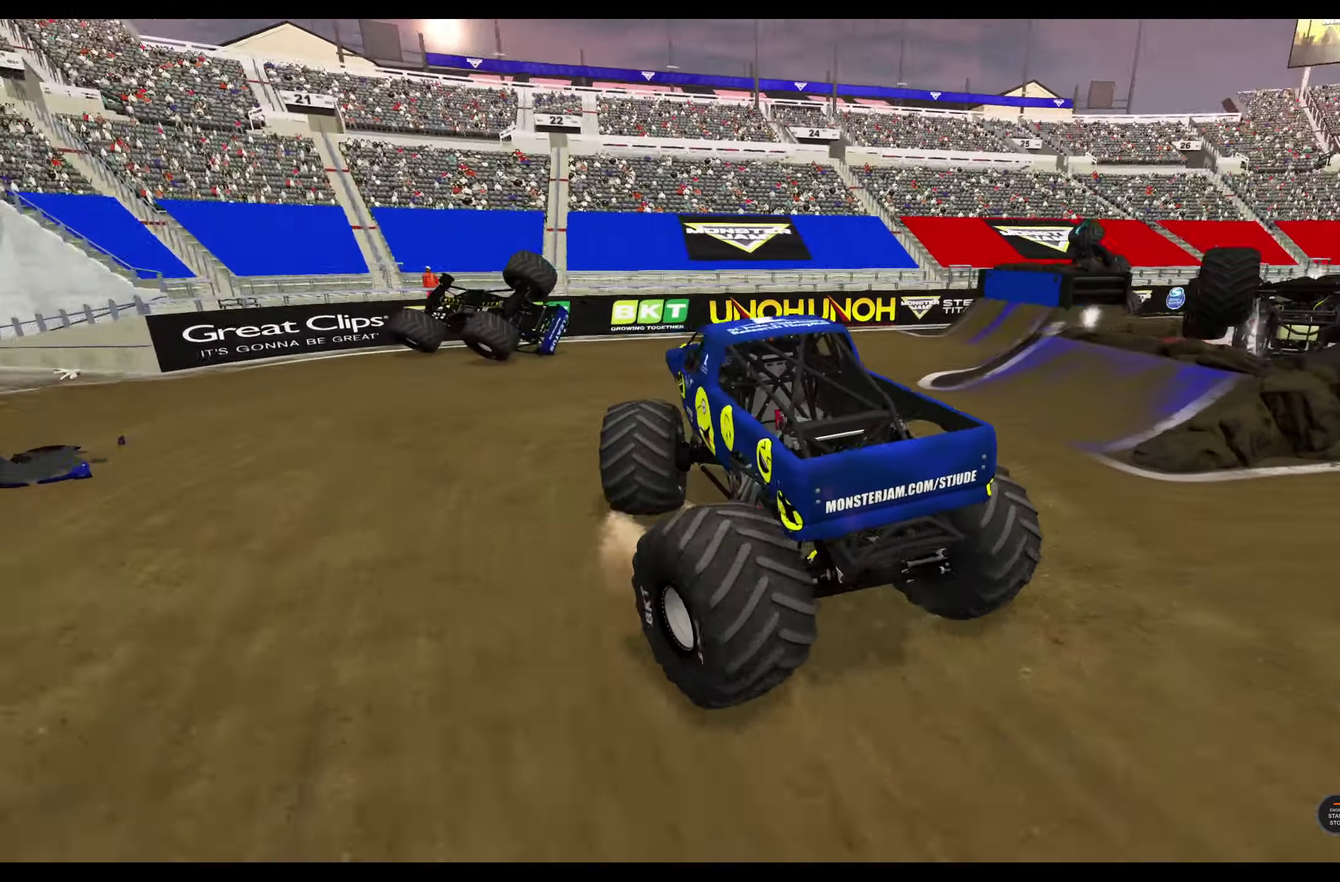
{"dt_ms": 800, "buttons": ["R1"], "left_stick": "right", "right_stick": "center", "events": [[16, "right_stick", "center"], [50, "R2", "up"], [183, "R2", "down"], [300, "R2", "up"]]}
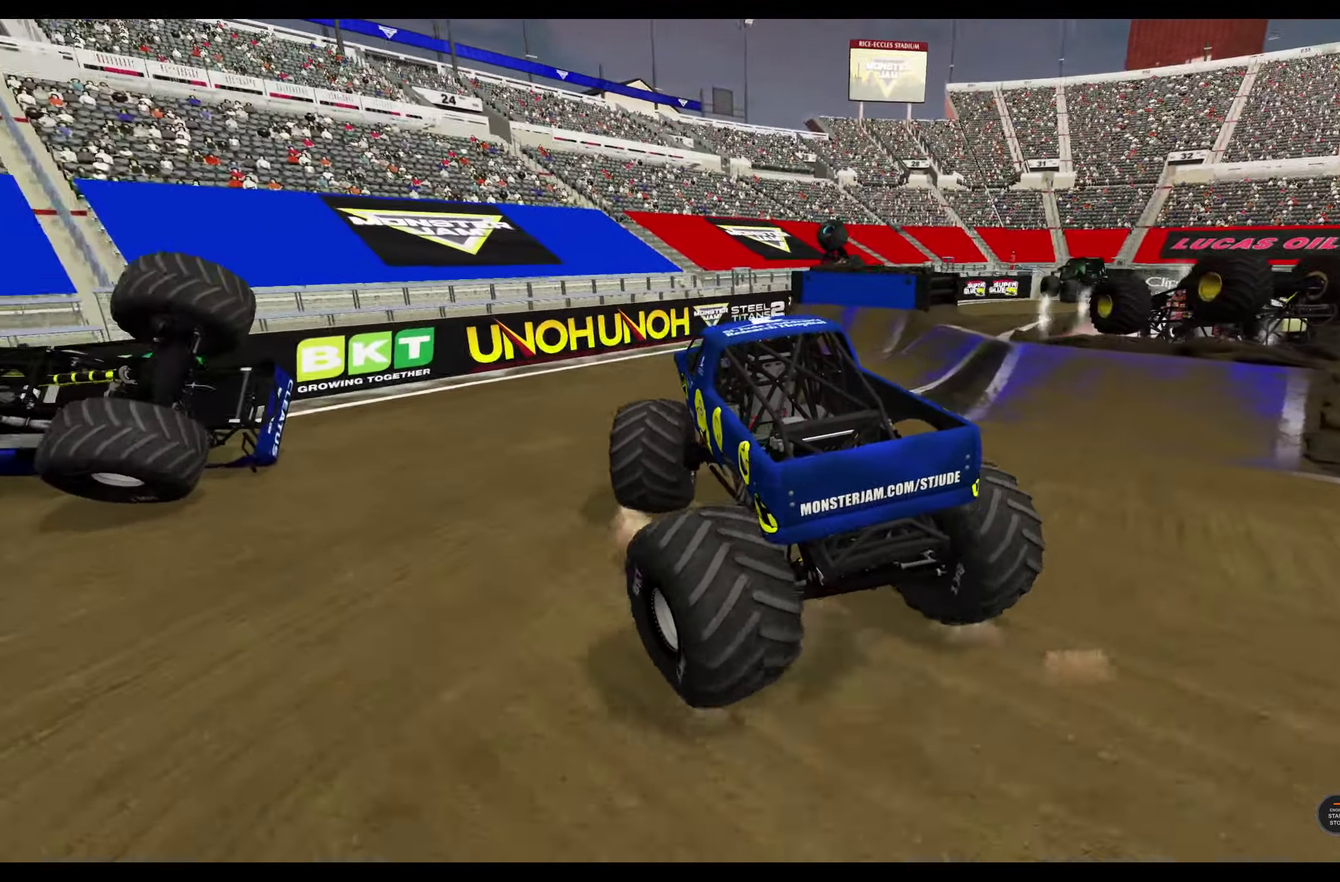
{"dt_ms": 300, "buttons": ["R1", "R3"], "left_stick": "center", "right_stick": "center"}
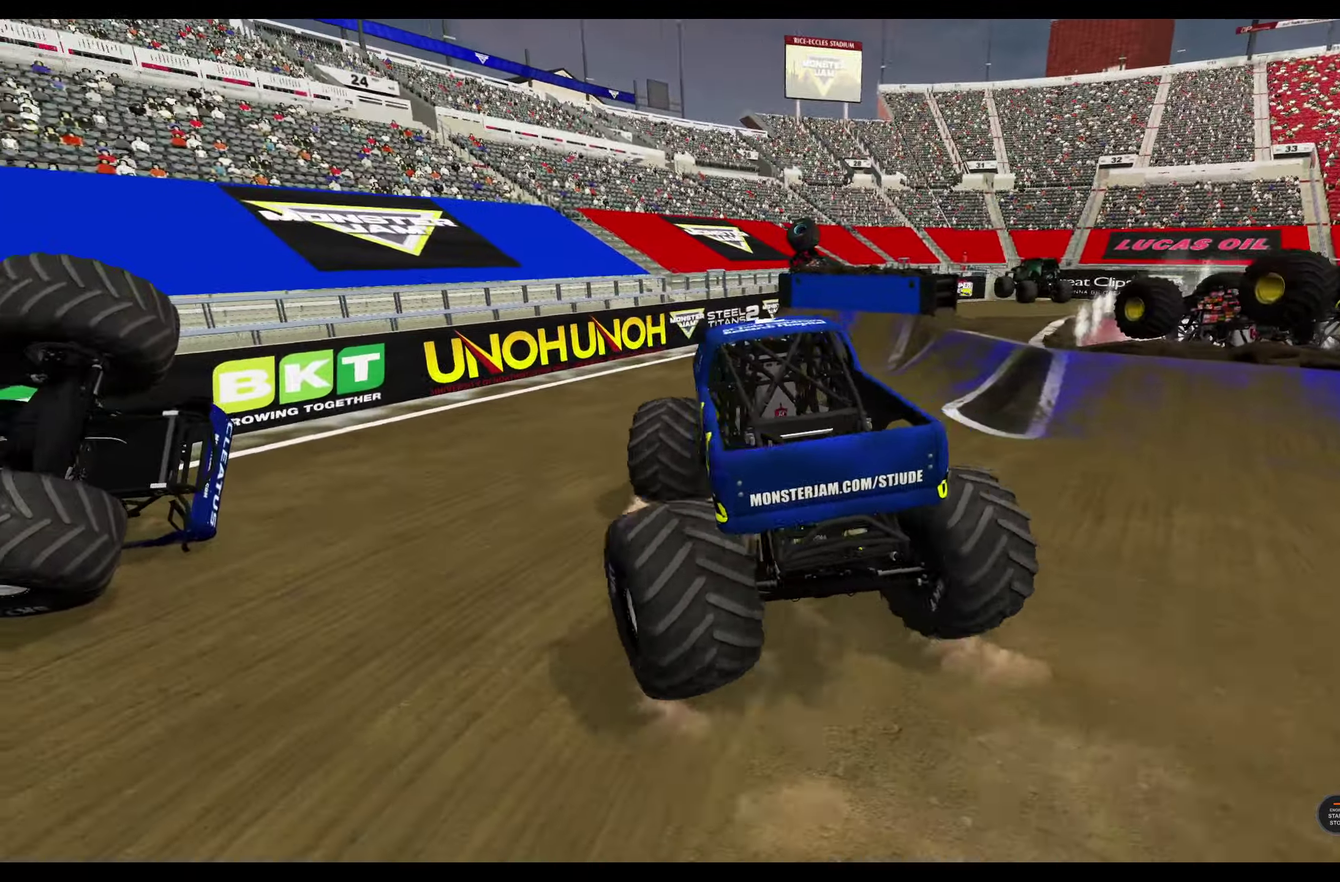
{"dt_ms": 500, "buttons": ["R2"], "left_stick": "center", "right_stick": "center"}
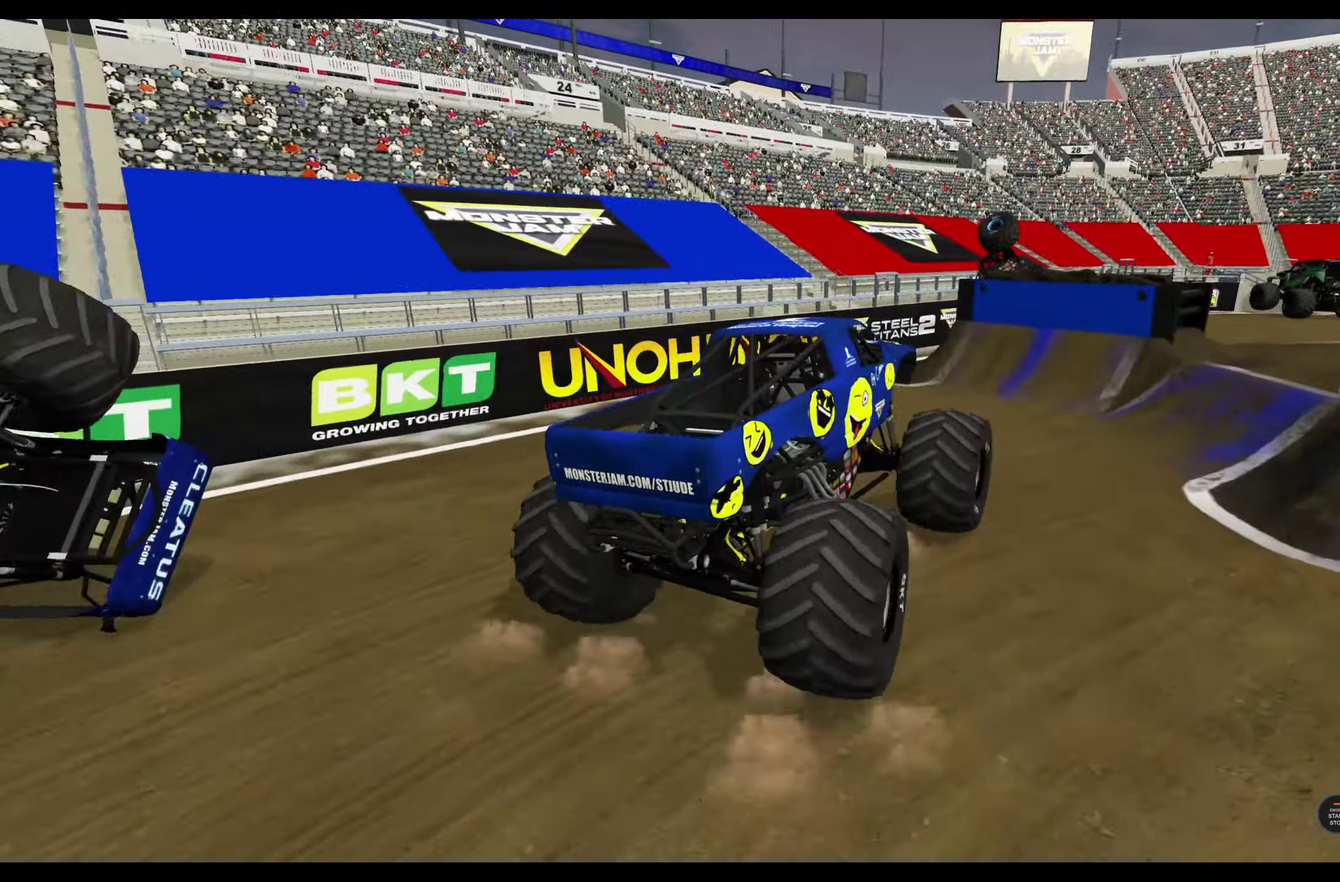
{"dt_ms": 500, "buttons": ["R2"], "left_stick": "right", "right_stick": "center", "events": [[50, "R2", "up"], [100, "left_stick", "right"], [183, "R2", "down"], [266, "R2", "up"], [400, "R2", "down"]]}
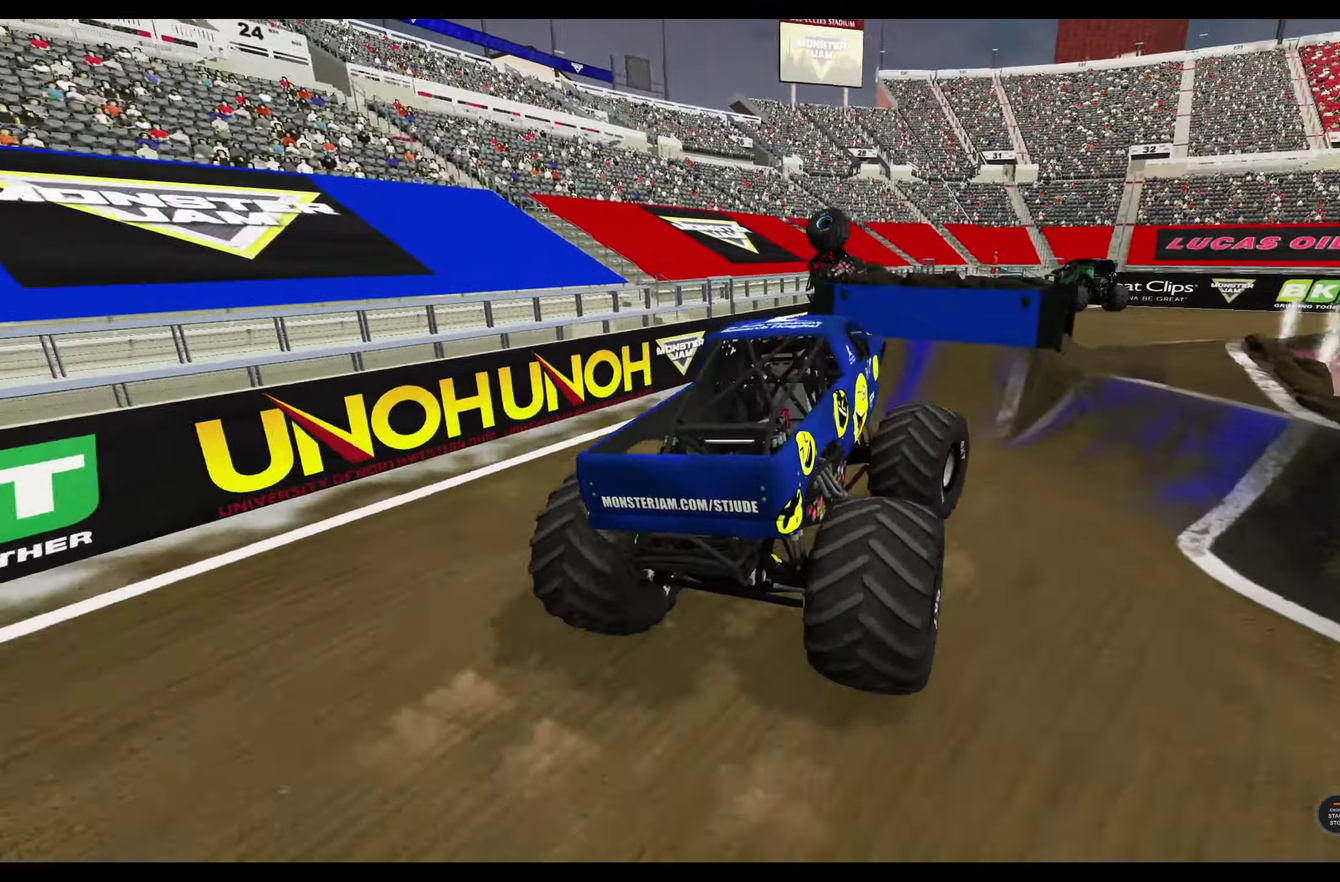
{"dt_ms": 300, "buttons": [], "left_stick": "center", "right_stick": "center", "events": [[33, "R2", "up"], [233, "left_stick", "center"]]}
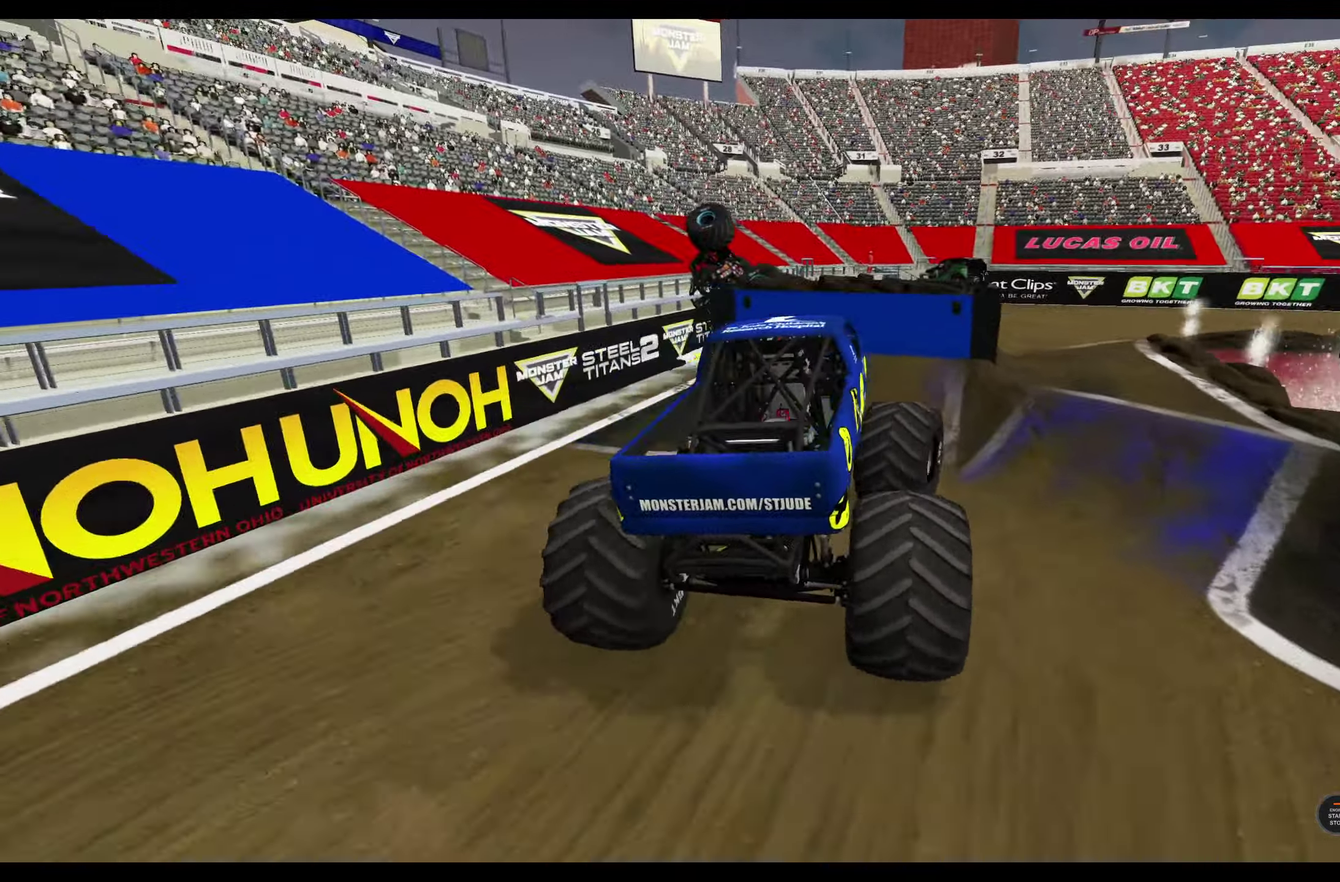
{"dt_ms": 900, "buttons": ["R2"], "left_stick": "center", "right_stick": "center", "events": [[150, "left_stick", "right"], [250, "R2", "down"], [533, "left_stick", "center"]]}
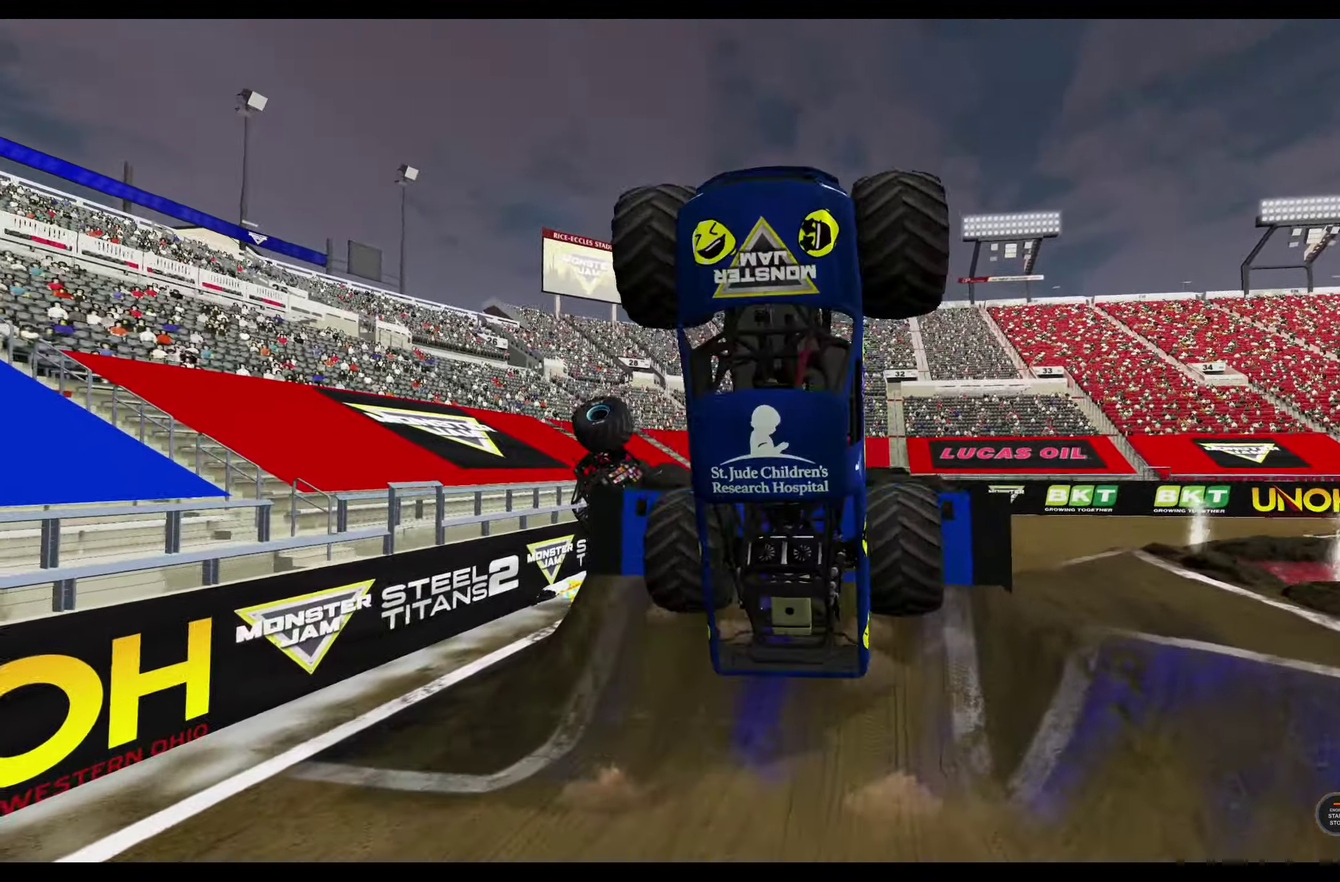
{"dt_ms": 300, "buttons": [], "left_stick": "center", "right_stick": "center", "events": [[216, "R2", "up"]]}
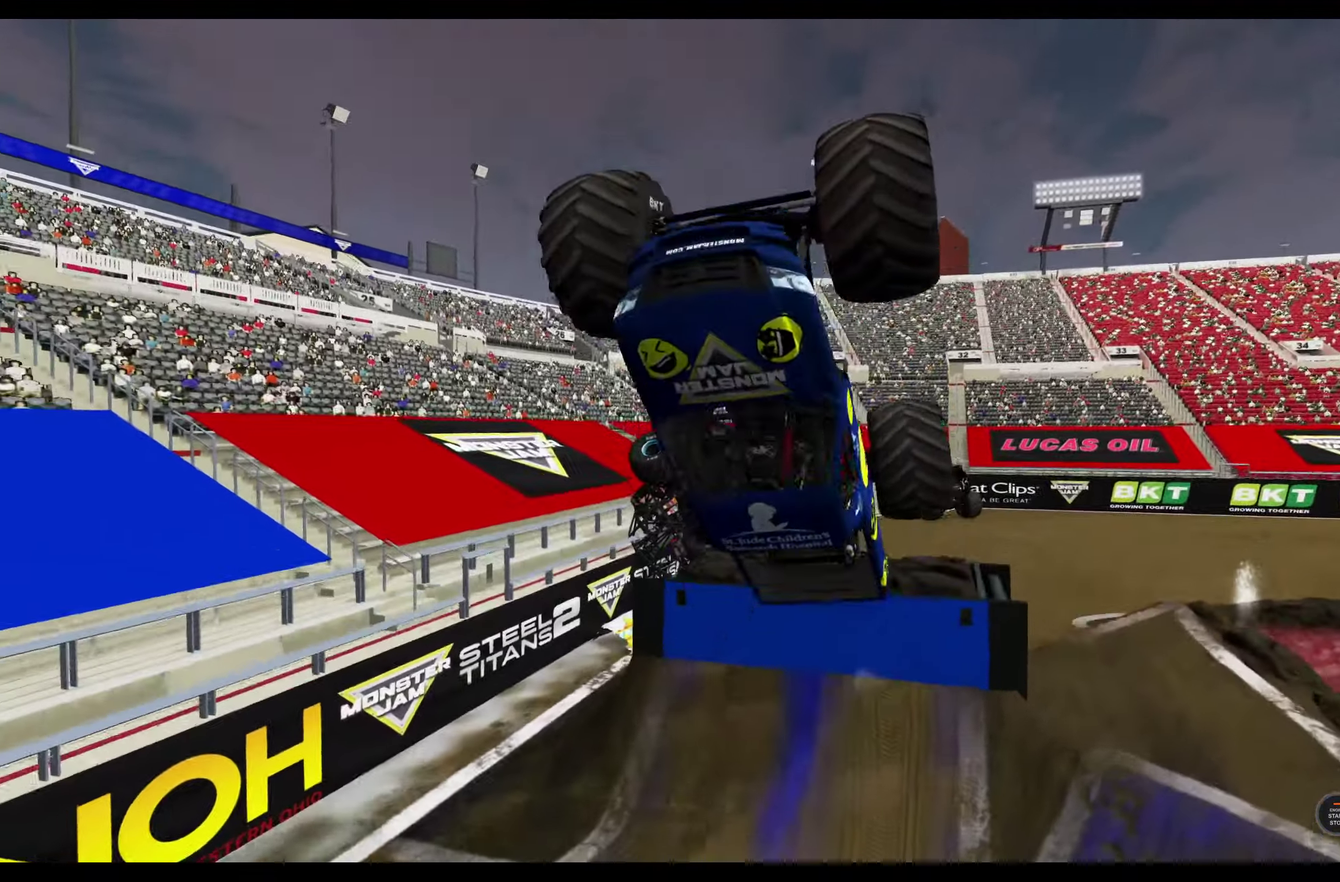
{"dt_ms": 600, "buttons": ["L2"], "left_stick": "center", "right_stick": "center", "events": [[166, "L2", "down"]]}
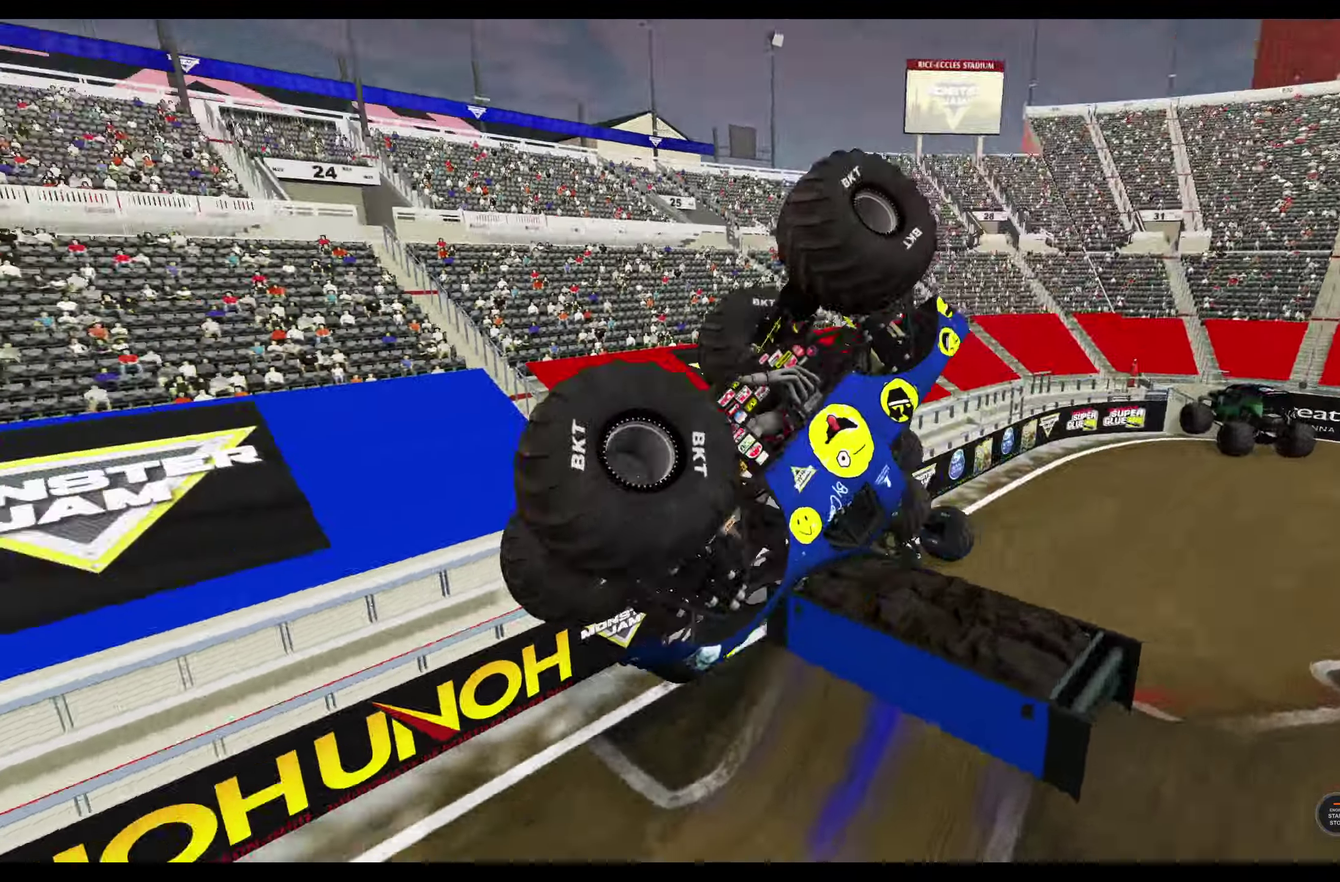
{"dt_ms": 400, "buttons": [], "left_stick": "center", "right_stick": "center", "events": [[217, "L2", "up"]]}
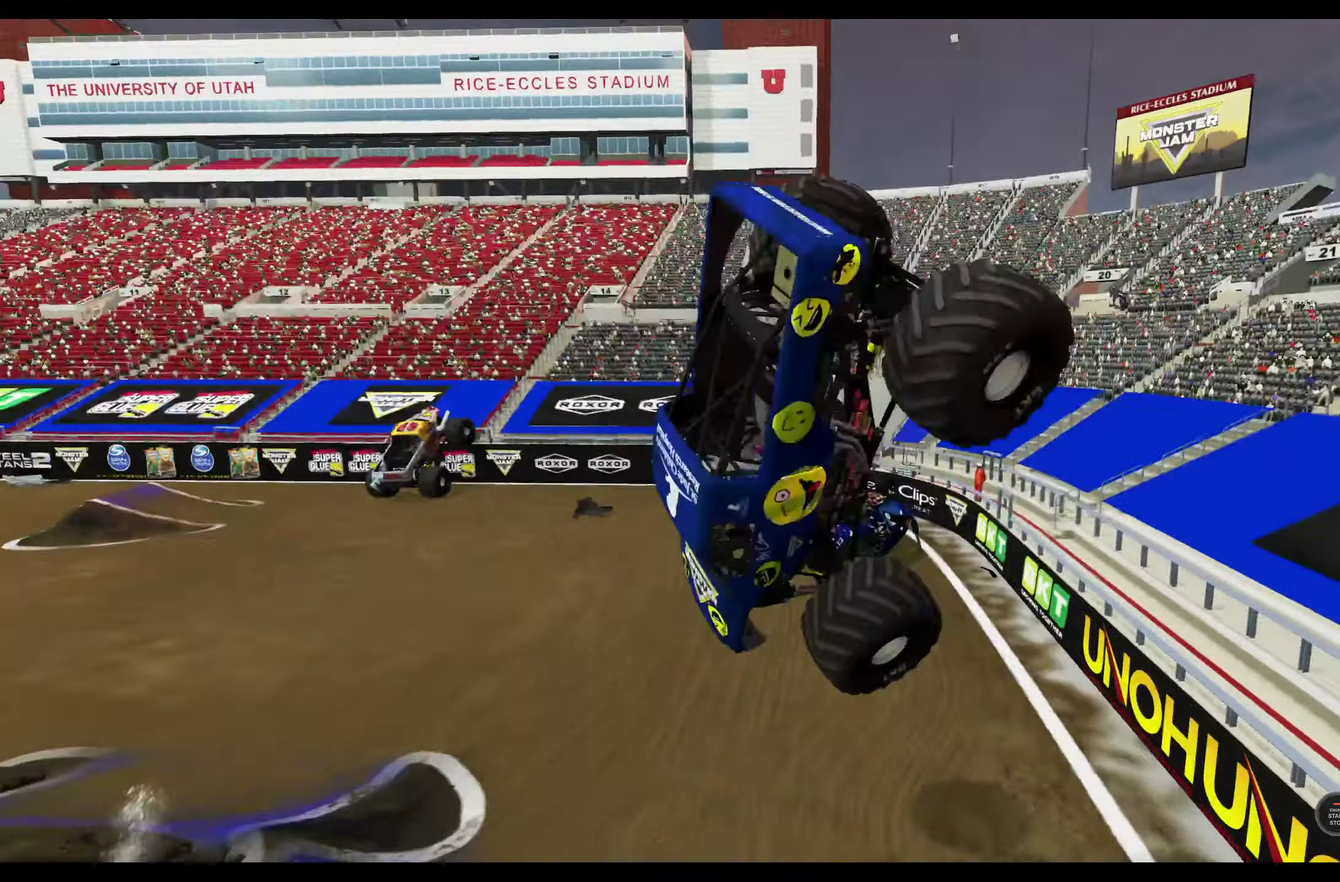
{"dt_ms": 500, "buttons": ["R2"], "left_stick": "center", "right_stick": "center", "events": [[100, "R2", "down"]]}
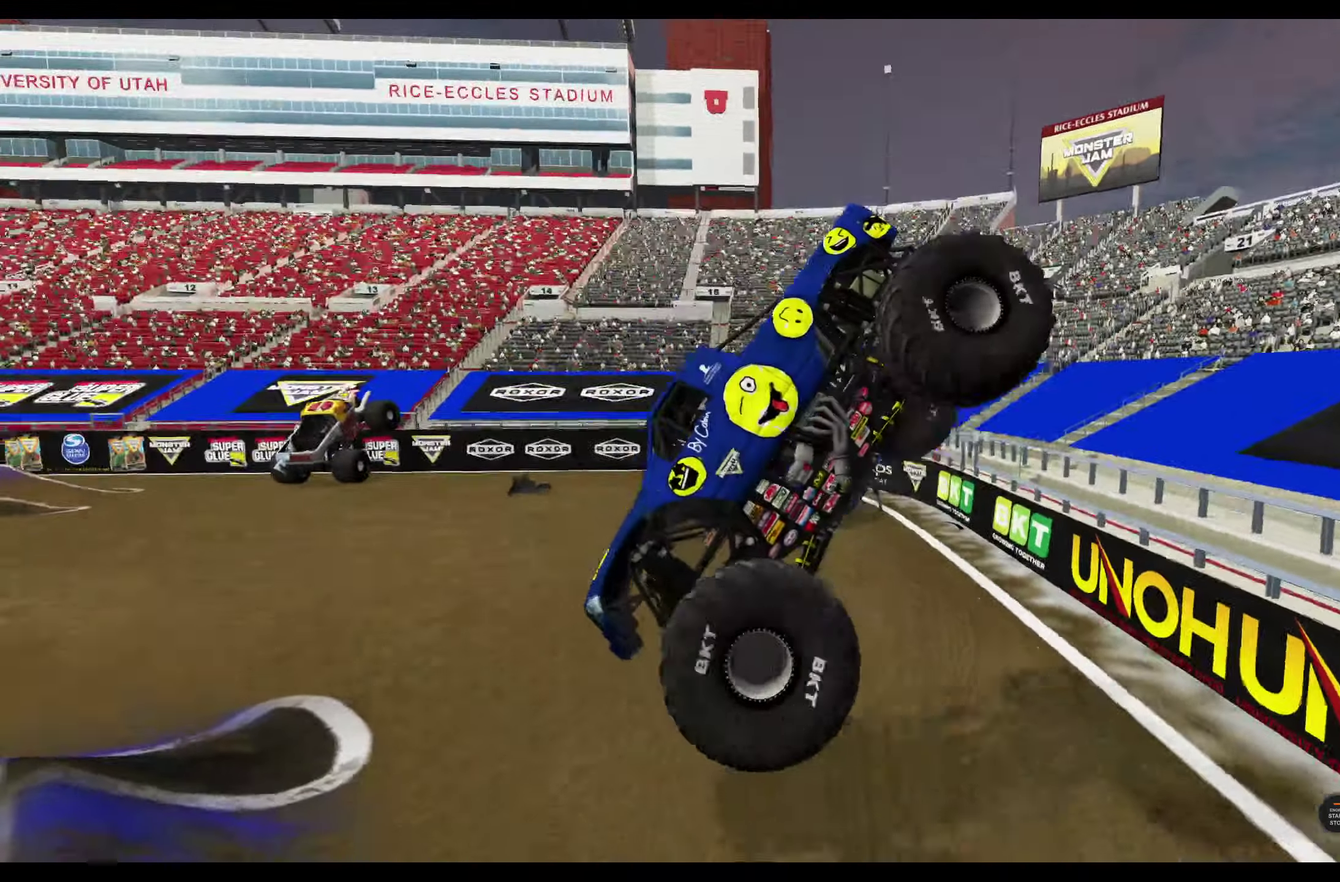
{"dt_ms": 700, "buttons": [], "left_stick": "right", "right_stick": "center", "events": [[217, "left_stick", "right"], [667, "R2", "up"]]}
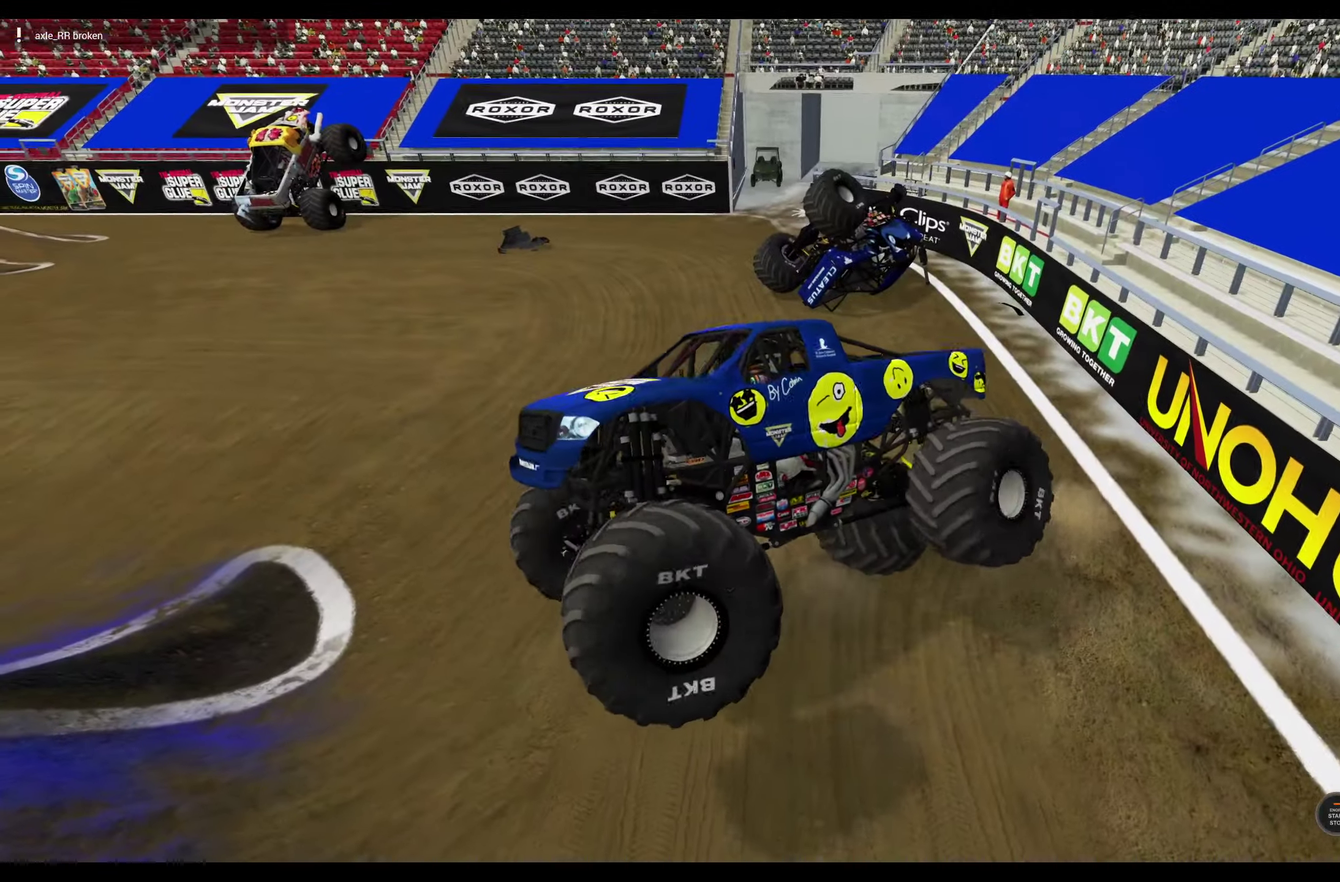
{"dt_ms": 300, "buttons": [], "left_stick": "center", "right_stick": "center", "events": [[183, "left_stick", "center"]]}
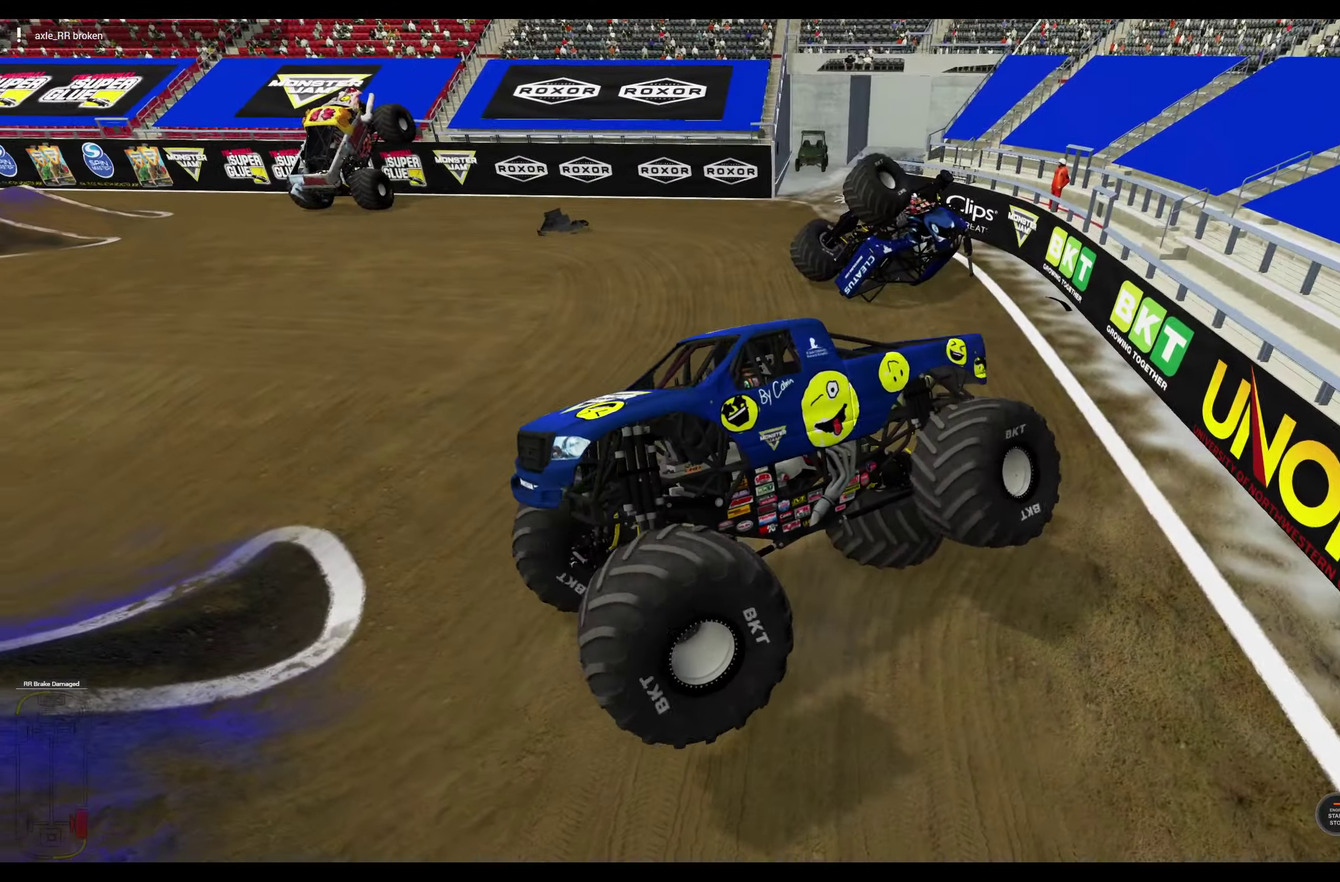
{"dt_ms": 500, "buttons": [], "left_stick": "center", "right_stick": "center", "events": [[67, "DPAD_DOWN", "down"], [200, "DPAD_DOWN", "up"]]}
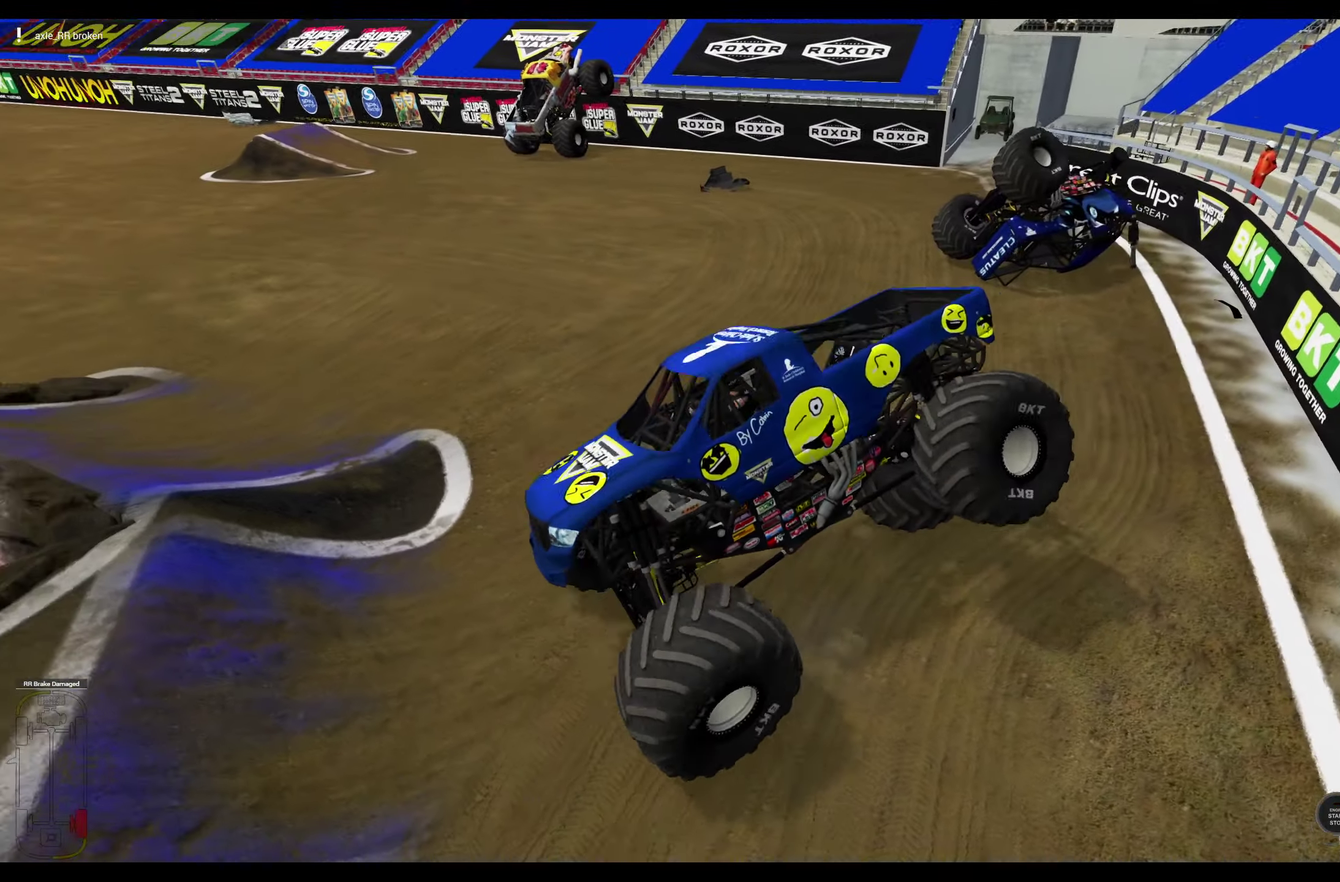
{"dt_ms": 500, "buttons": [], "left_stick": "center", "right_stick": "center", "events": []}